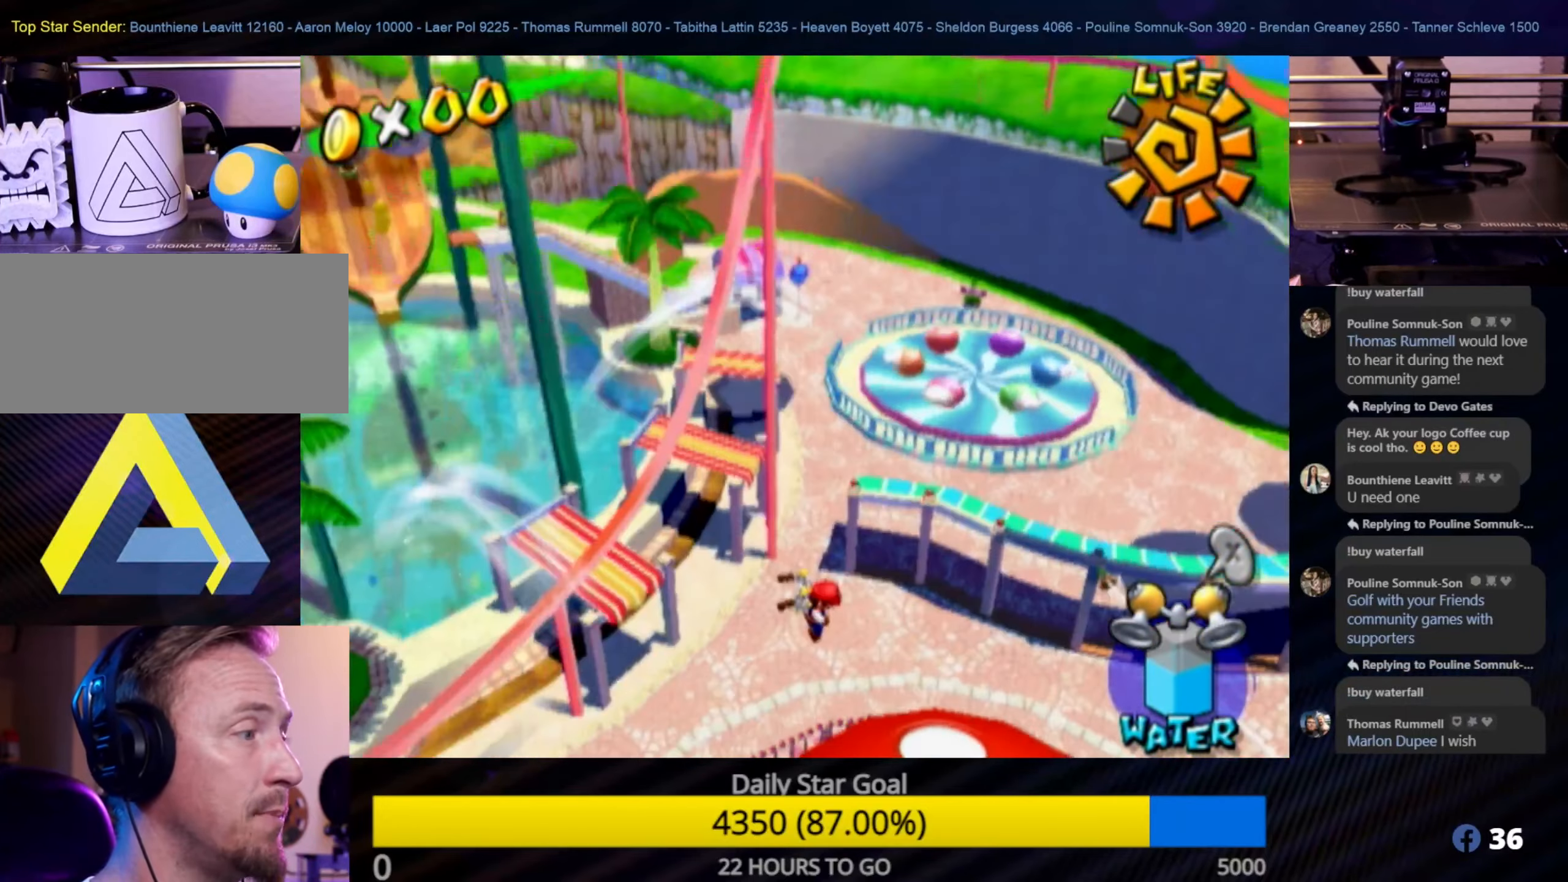
Gameplay with a controller (Nintendo layout); each line is a JSON object with the inputs held at the frame after it. "events" lists button and stick changes between this image and that frame as [ms after this image, input, new state], when the widget could be followed in between. Not read: L3 R3.
{"buttons": [], "left_stick": "center", "right_stick": "right", "events": []}
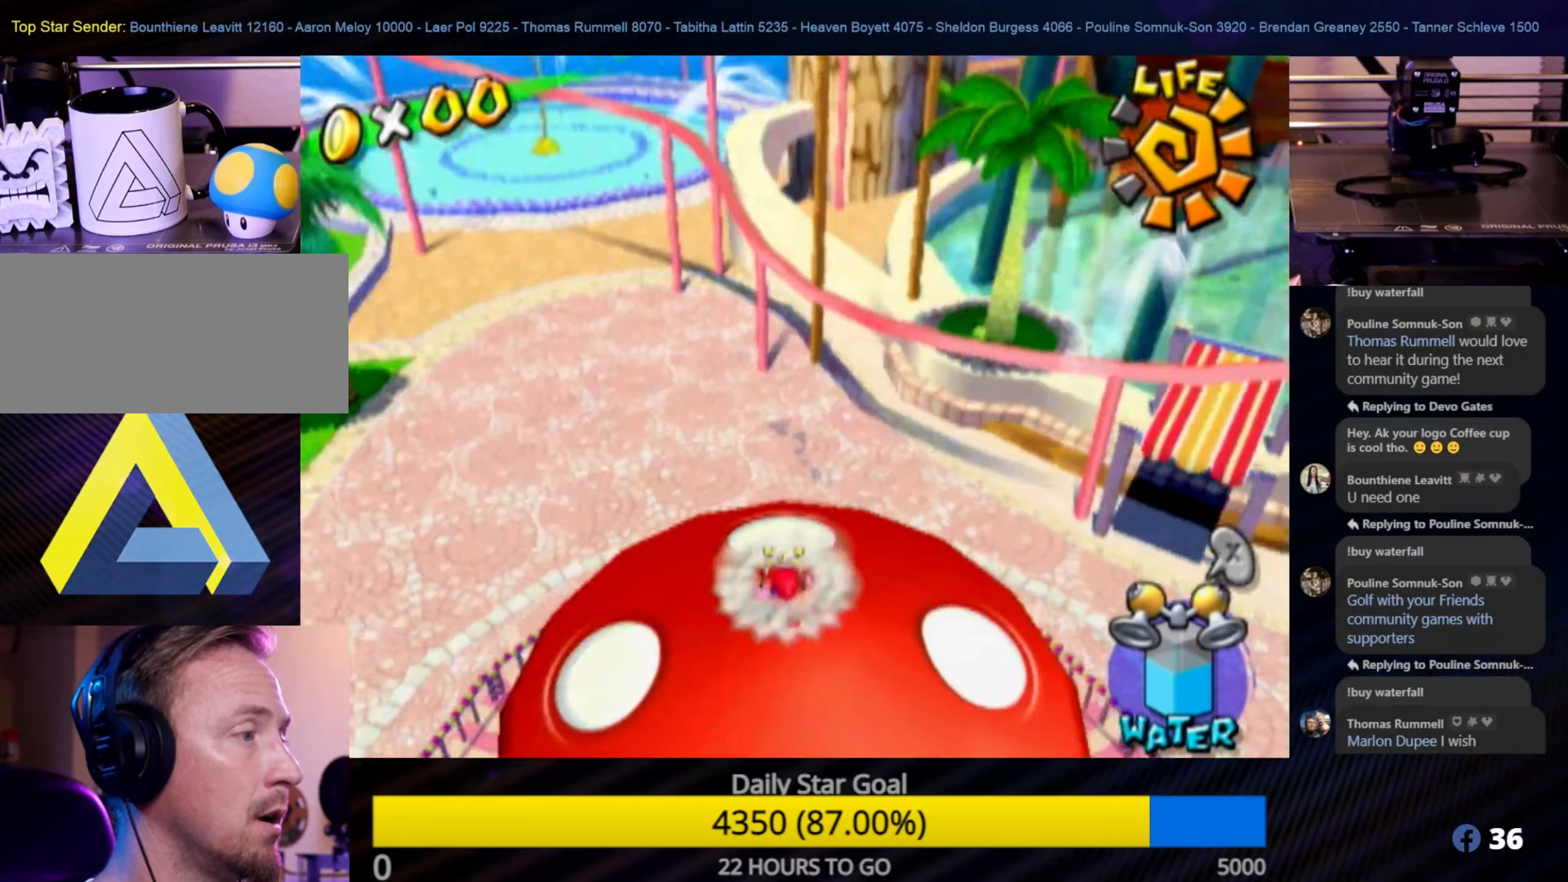
{"buttons": [], "left_stick": "up", "right_stick": "center", "events": [[100, "left_stick", "down-left"], [100, "right_stick", "center"], [300, "left_stick", "up-left"], [366, "left_stick", "up"]]}
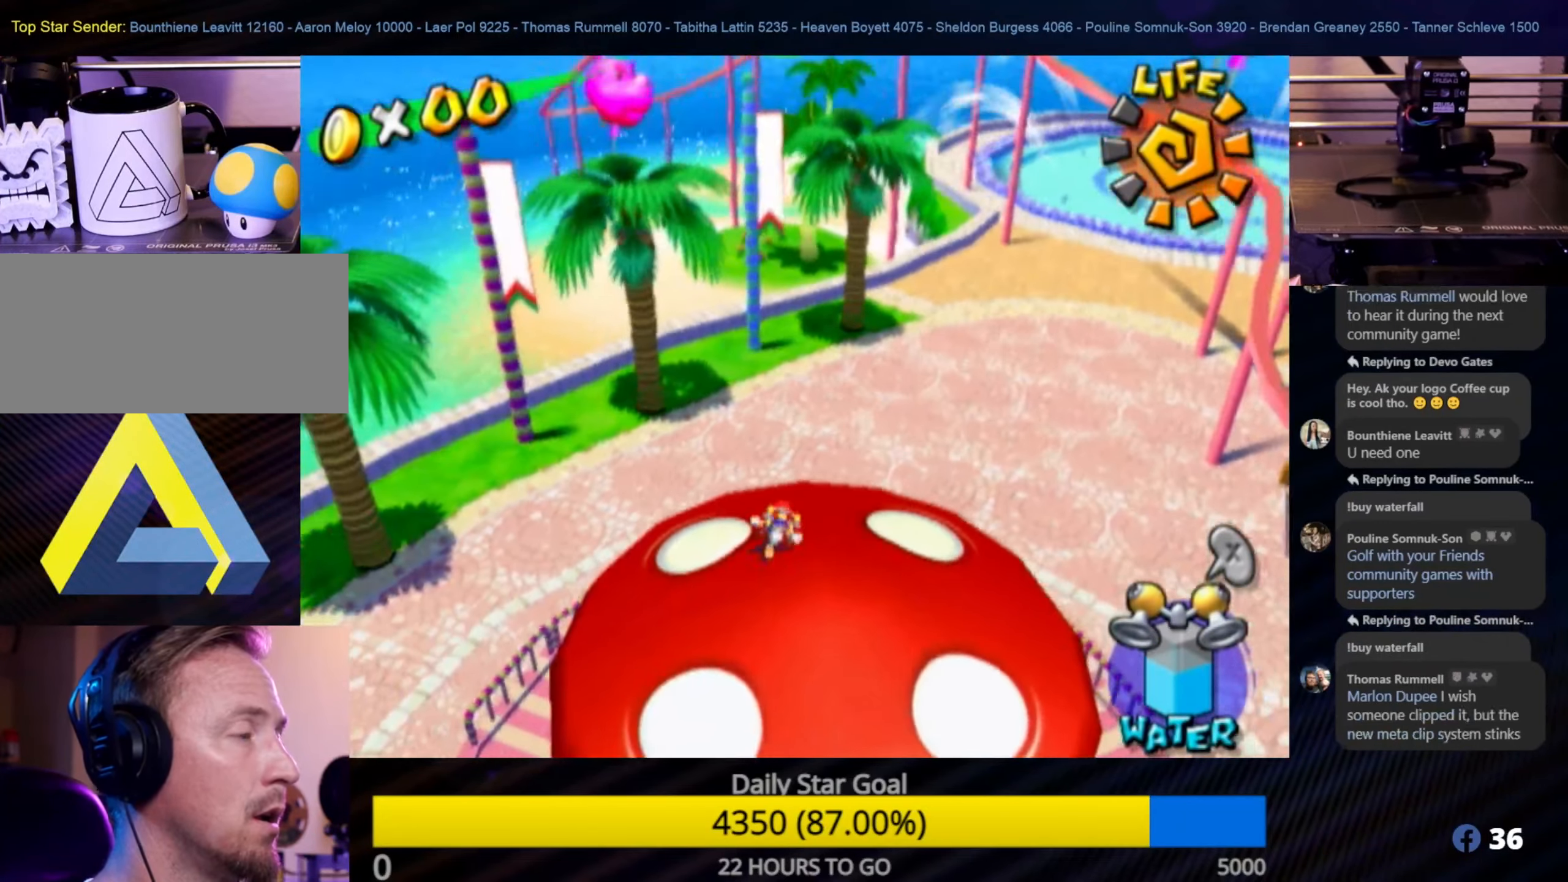
{"buttons": [], "left_stick": "up-right", "right_stick": "left", "events": [[33, "left_stick", "up-right"], [350, "right_stick", "left"]]}
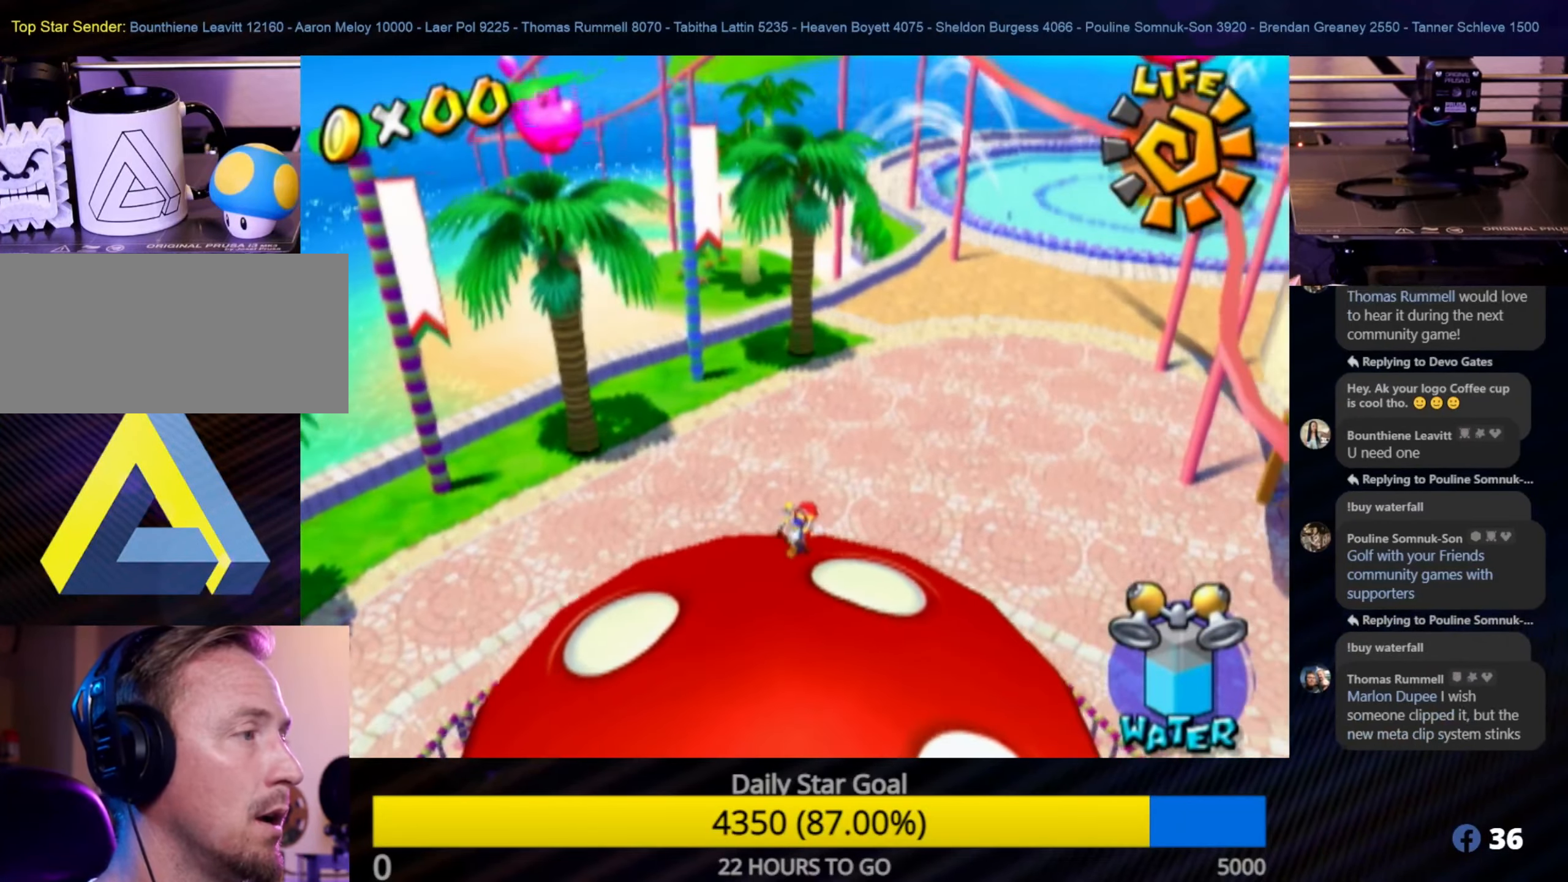
{"buttons": [], "left_stick": "up", "right_stick": "center", "events": [[16, "right_stick", "center"], [167, "A", "down"], [333, "A", "up"], [500, "left_stick", "up"]]}
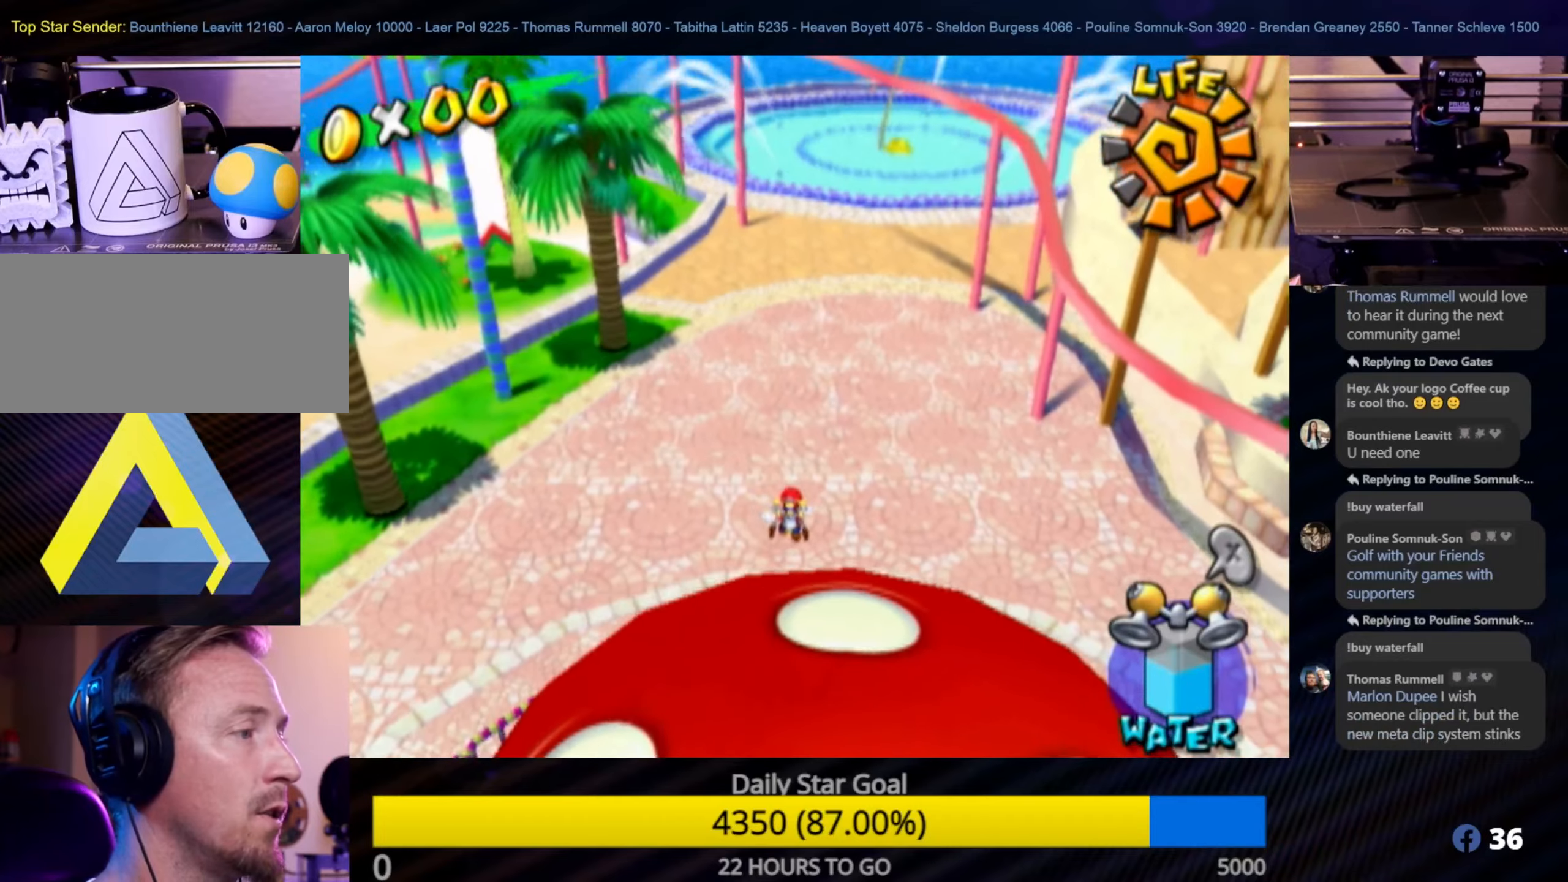
{"buttons": [], "left_stick": "up", "right_stick": "center", "events": []}
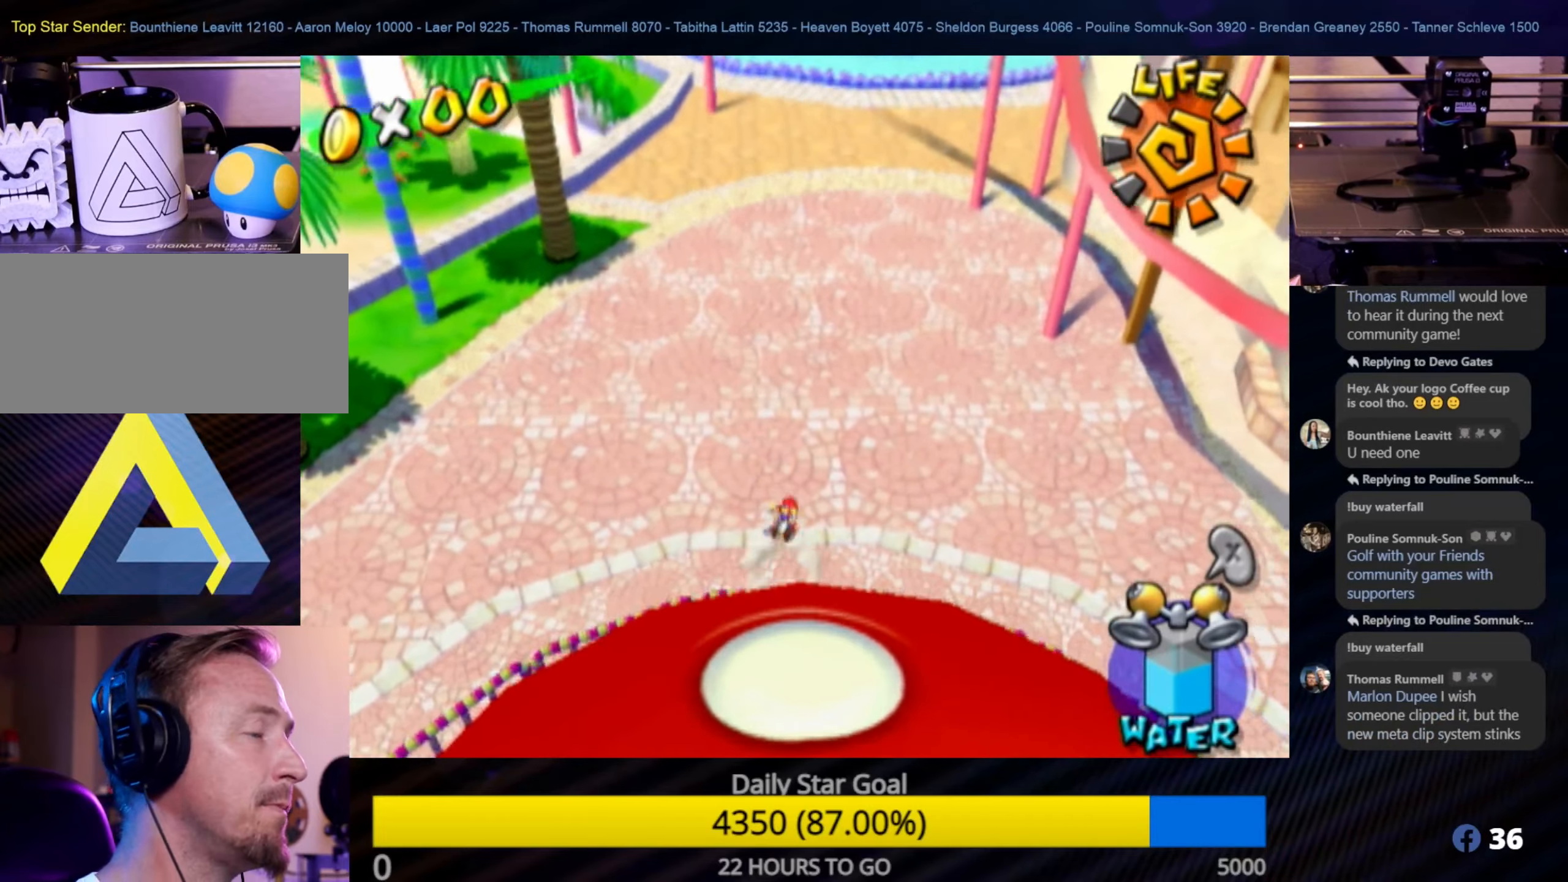
{"buttons": [], "left_stick": "up", "right_stick": "center", "events": []}
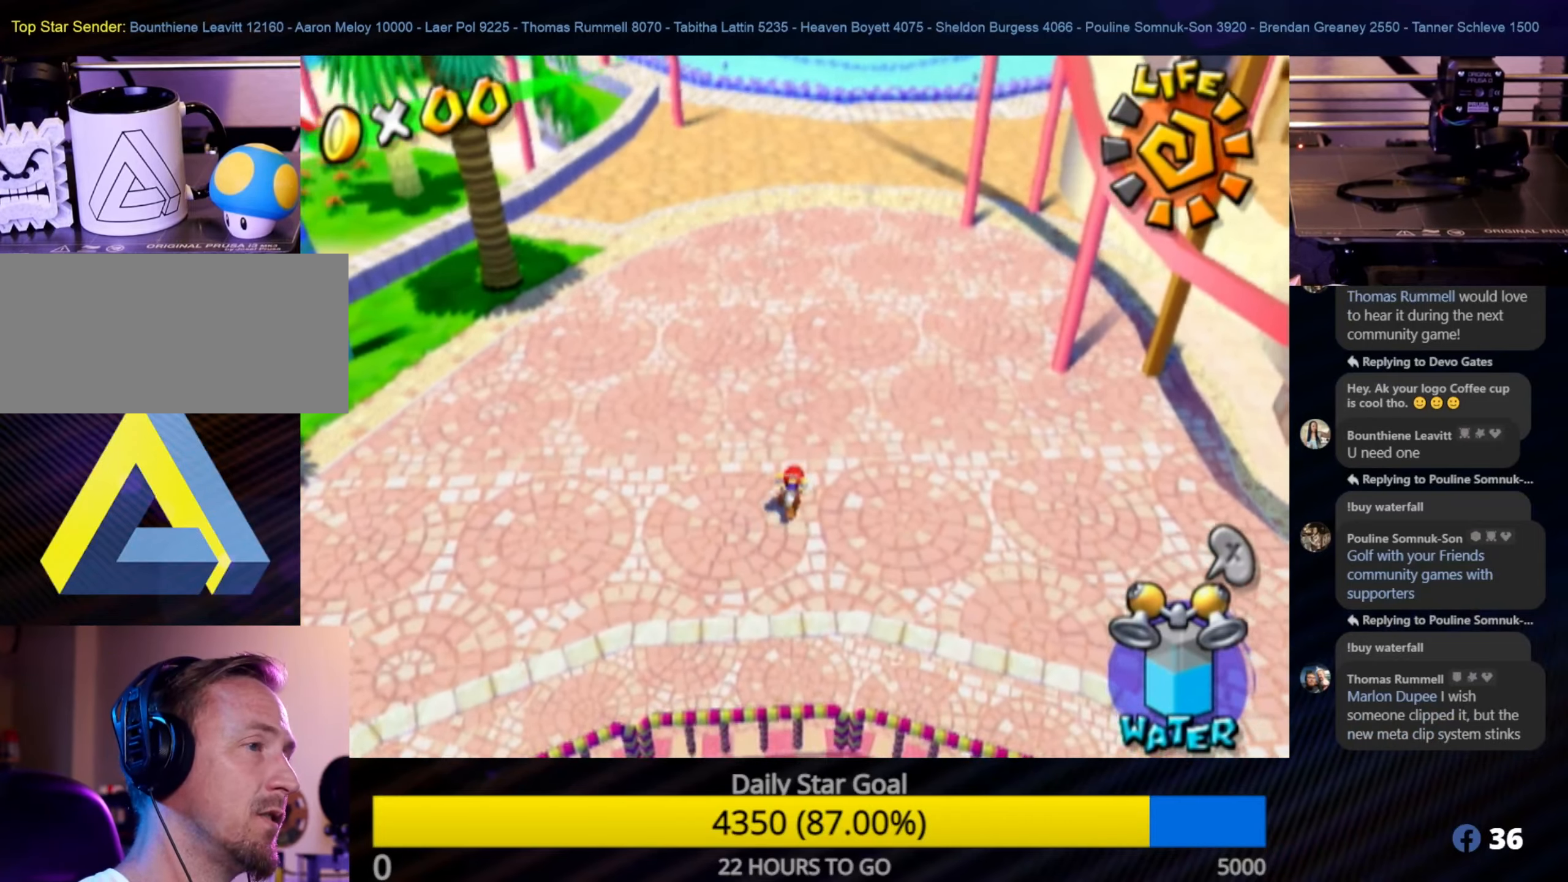
{"buttons": [], "left_stick": "up-right", "right_stick": "center", "events": [[450, "left_stick", "up-right"]]}
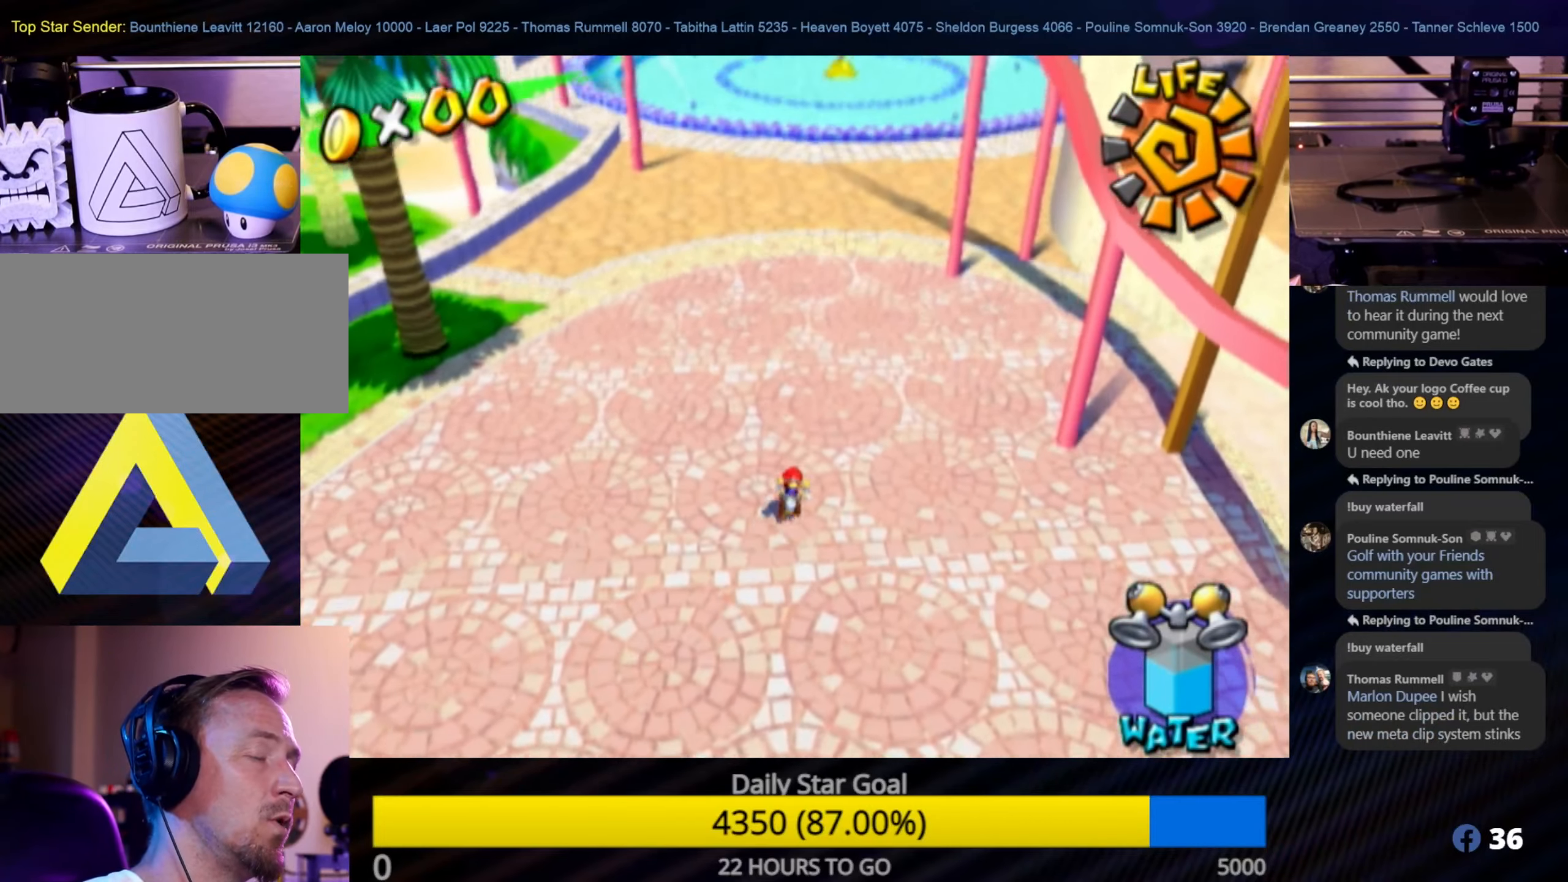
{"buttons": [], "left_stick": "up-right", "right_stick": "center", "events": []}
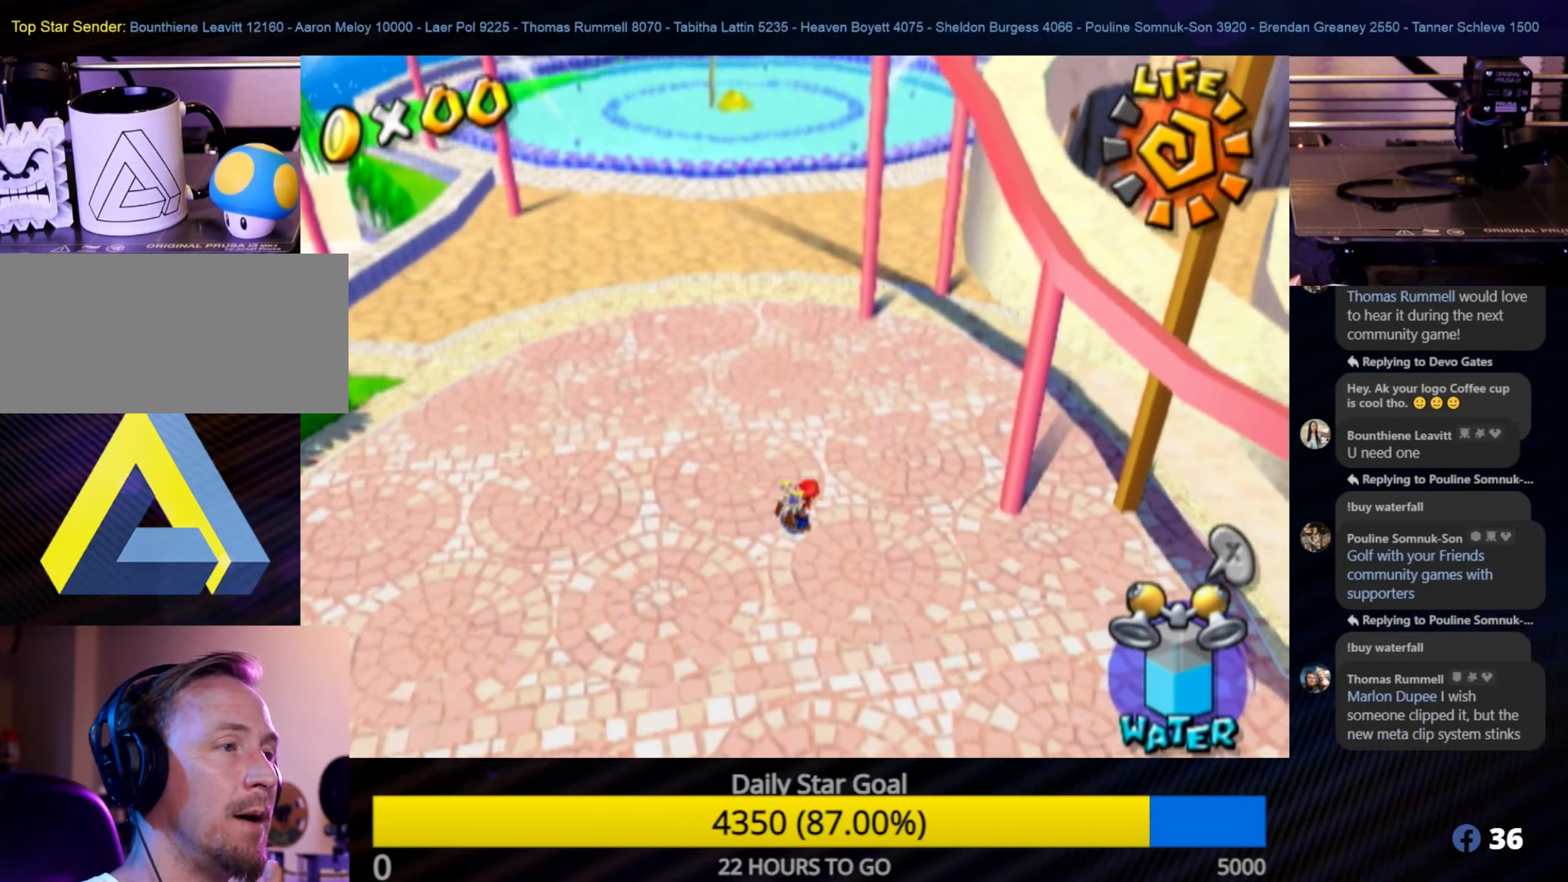
{"buttons": [], "left_stick": "up-right", "right_stick": "center", "events": []}
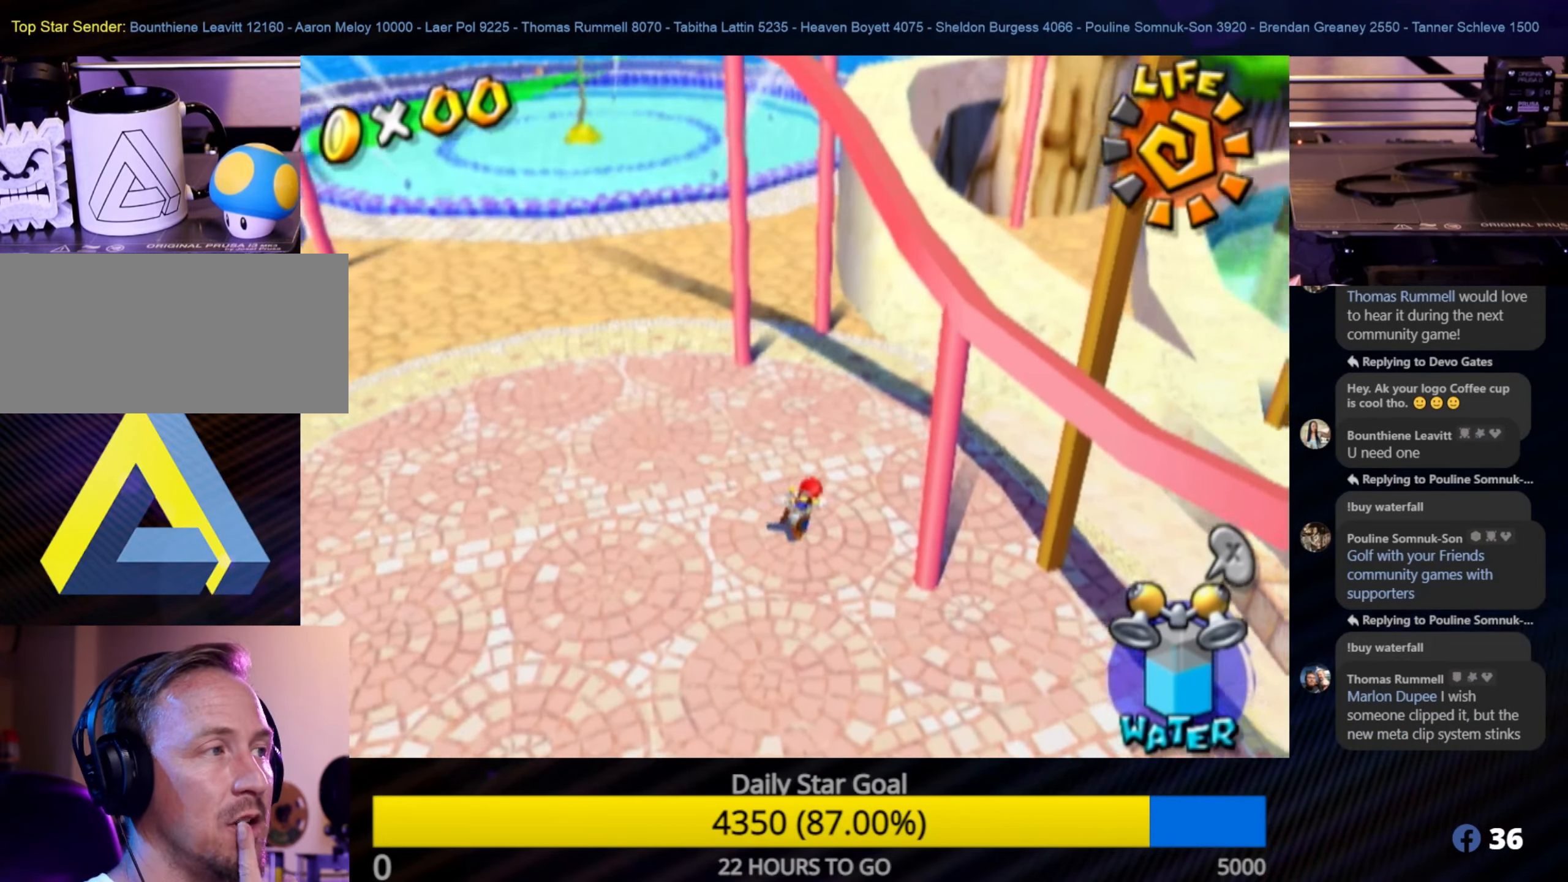
{"buttons": [], "left_stick": "up-right", "right_stick": "center", "events": []}
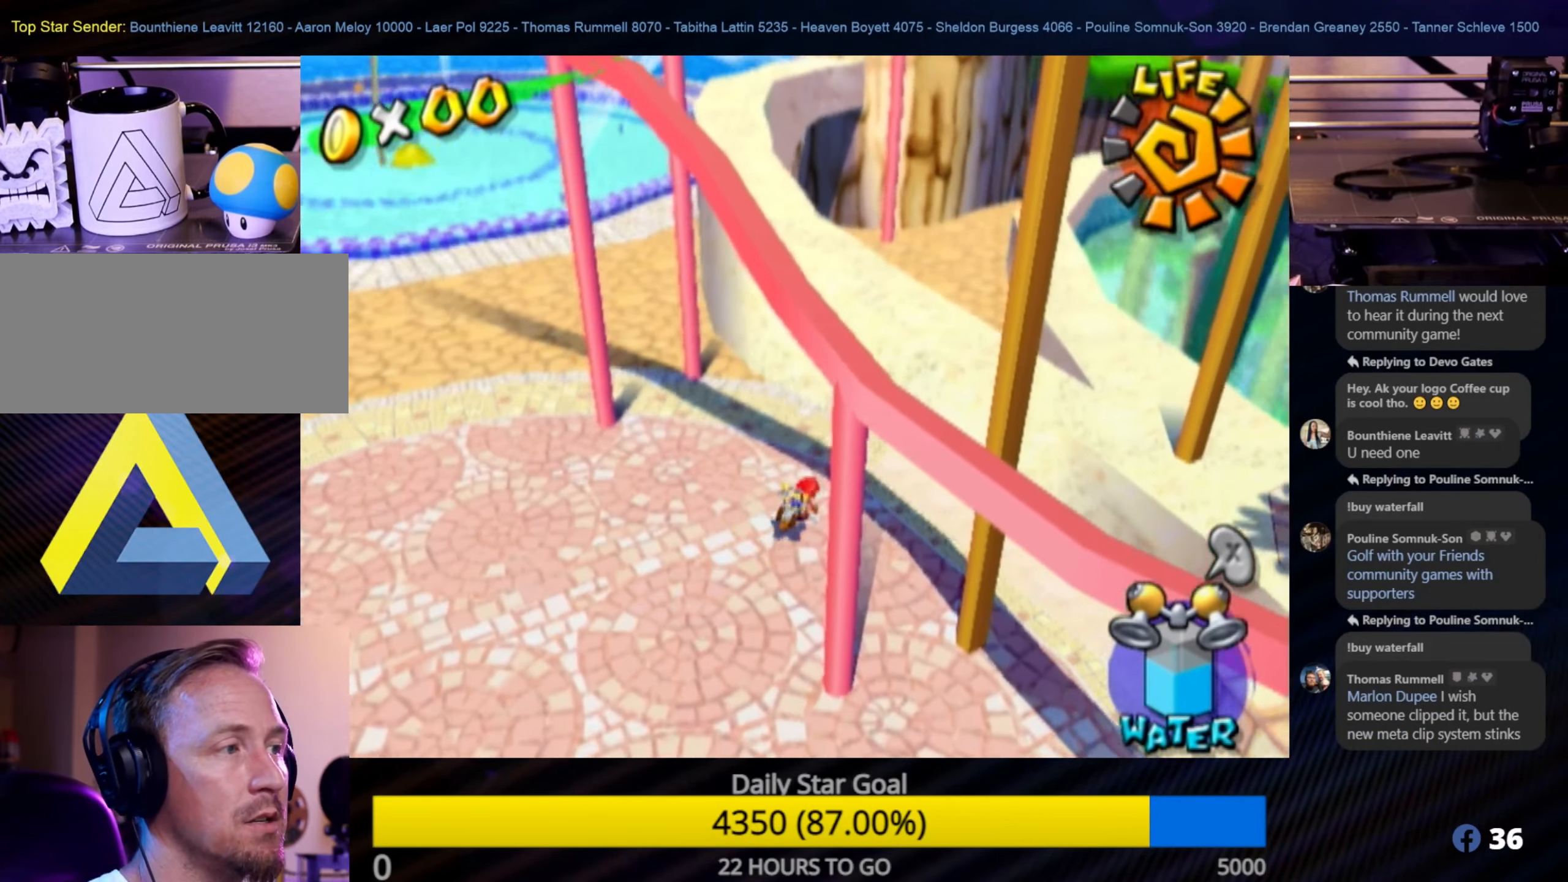
{"buttons": ["A"], "left_stick": "up", "right_stick": "center", "events": [[200, "left_stick", "up"], [350, "A", "down"]]}
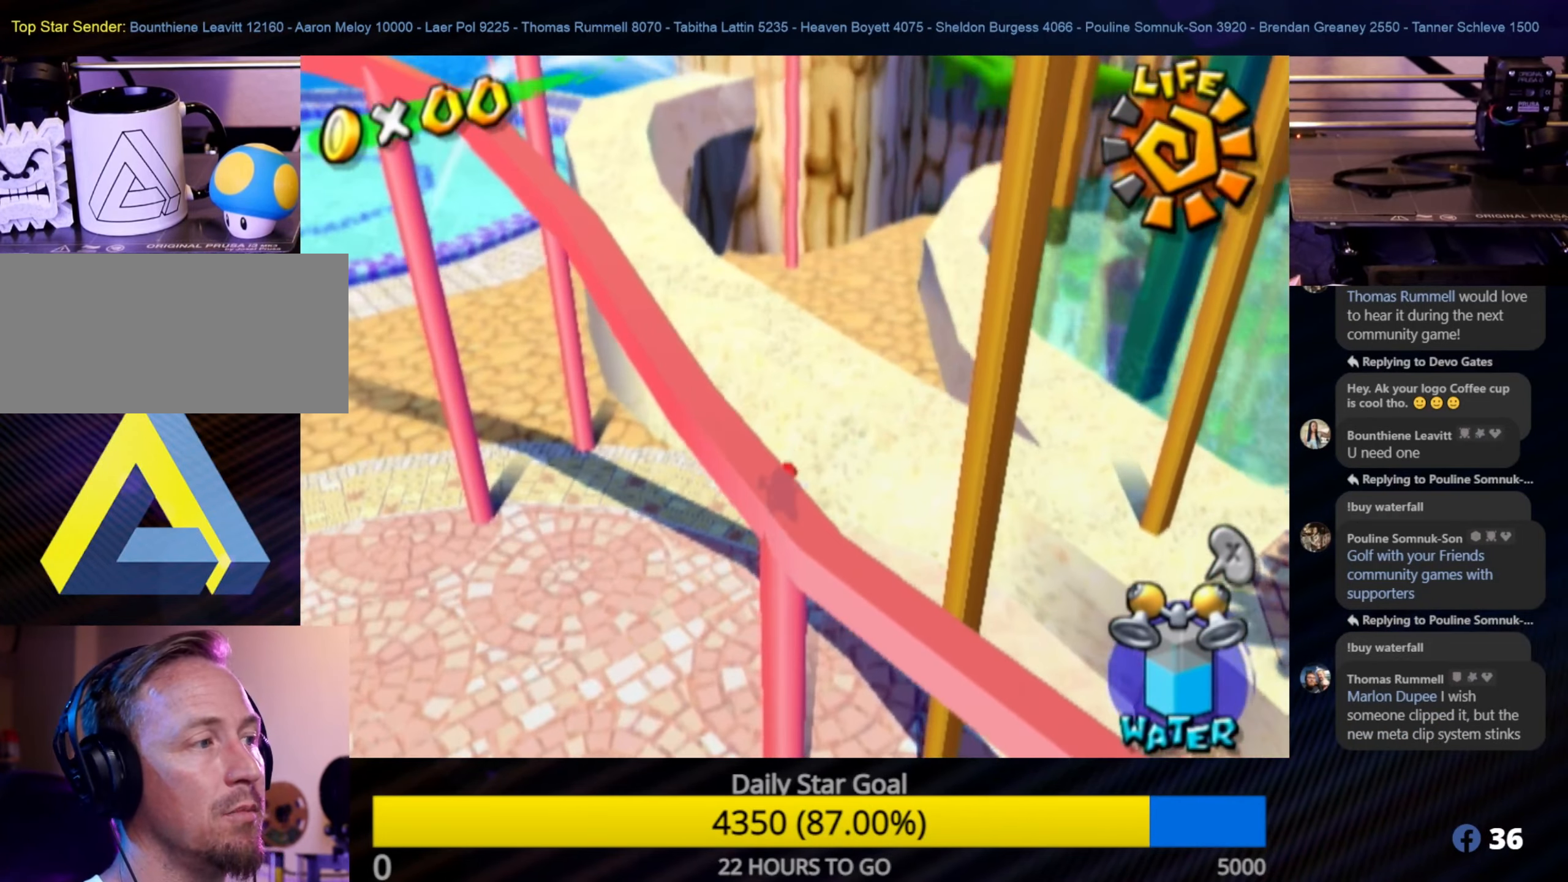
{"buttons": [], "left_stick": "up", "right_stick": "center", "events": [[200, "A", "up"]]}
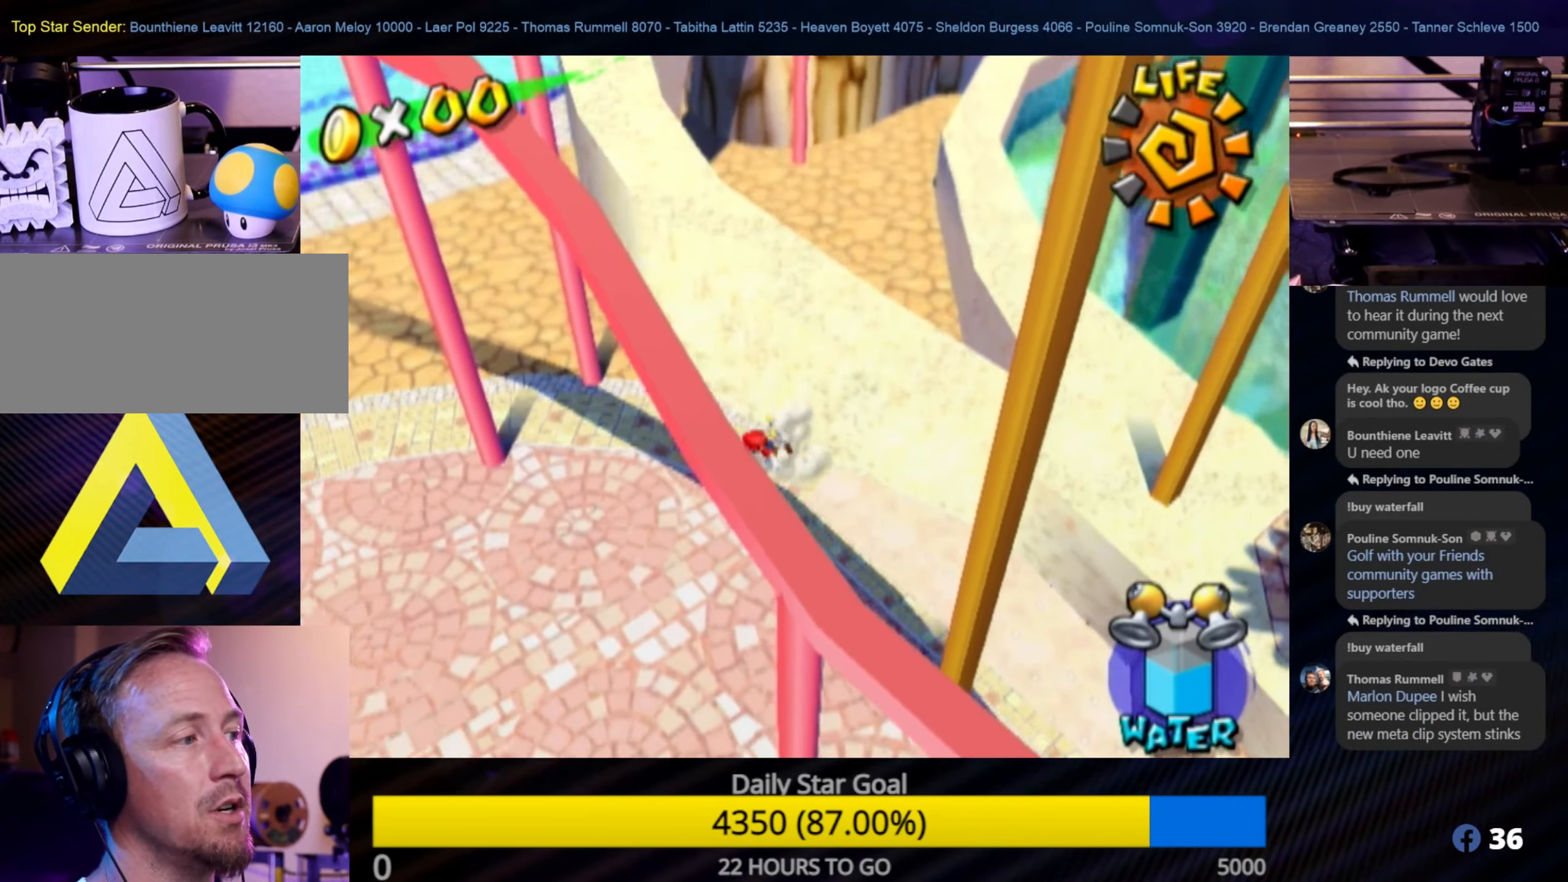
{"buttons": [], "left_stick": "up", "right_stick": "center", "events": [[83, "left_stick", "up-right"], [217, "left_stick", "down"], [483, "left_stick", "up"]]}
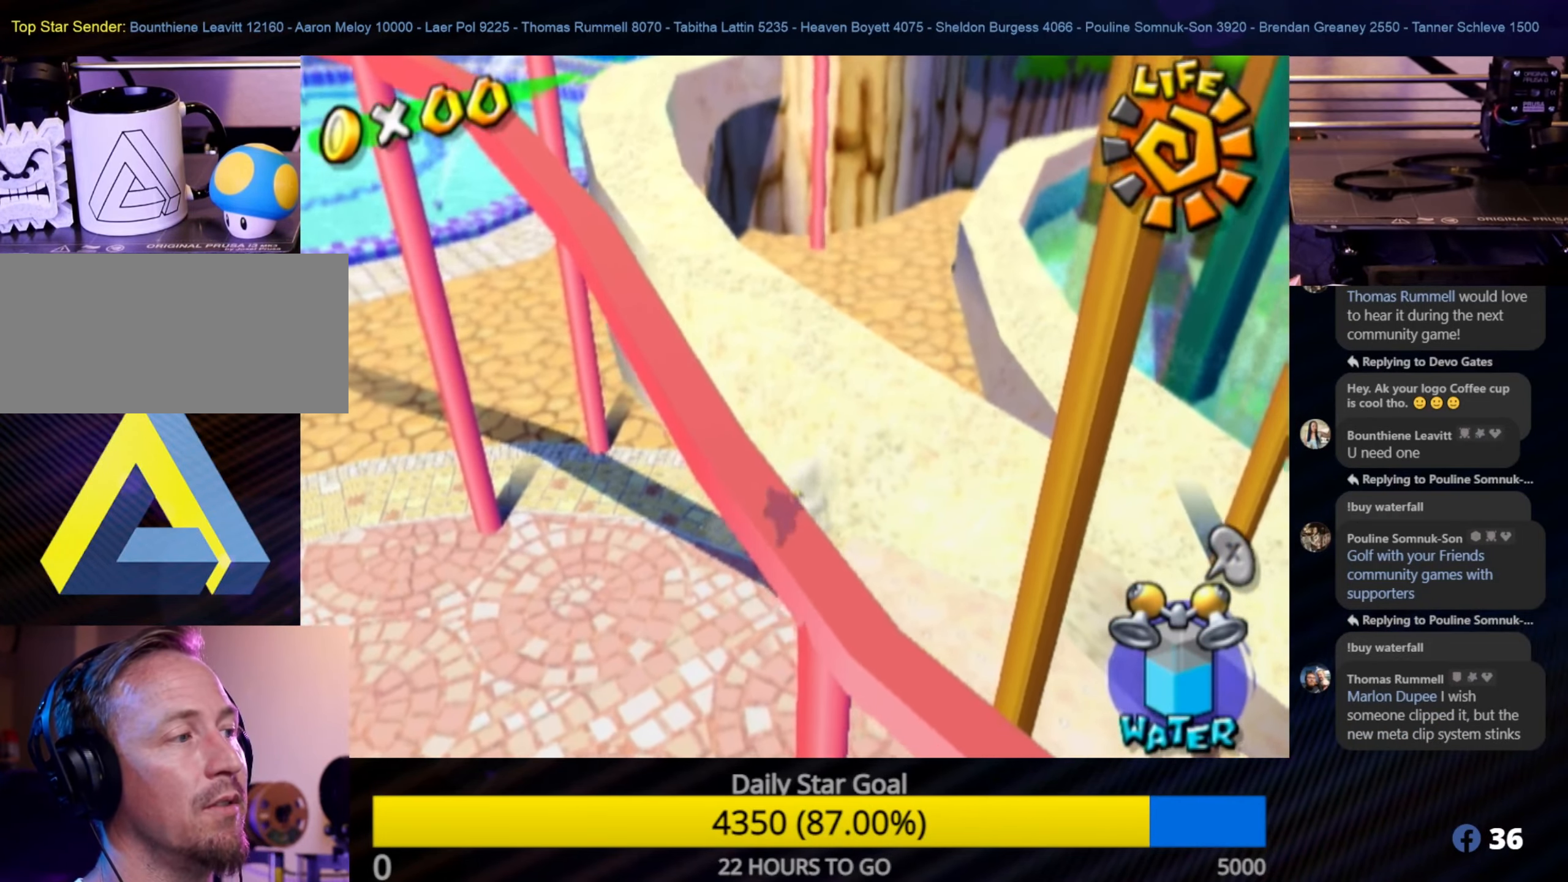
{"buttons": [], "left_stick": "up", "right_stick": "center", "events": [[67, "A", "down"], [317, "A", "up"]]}
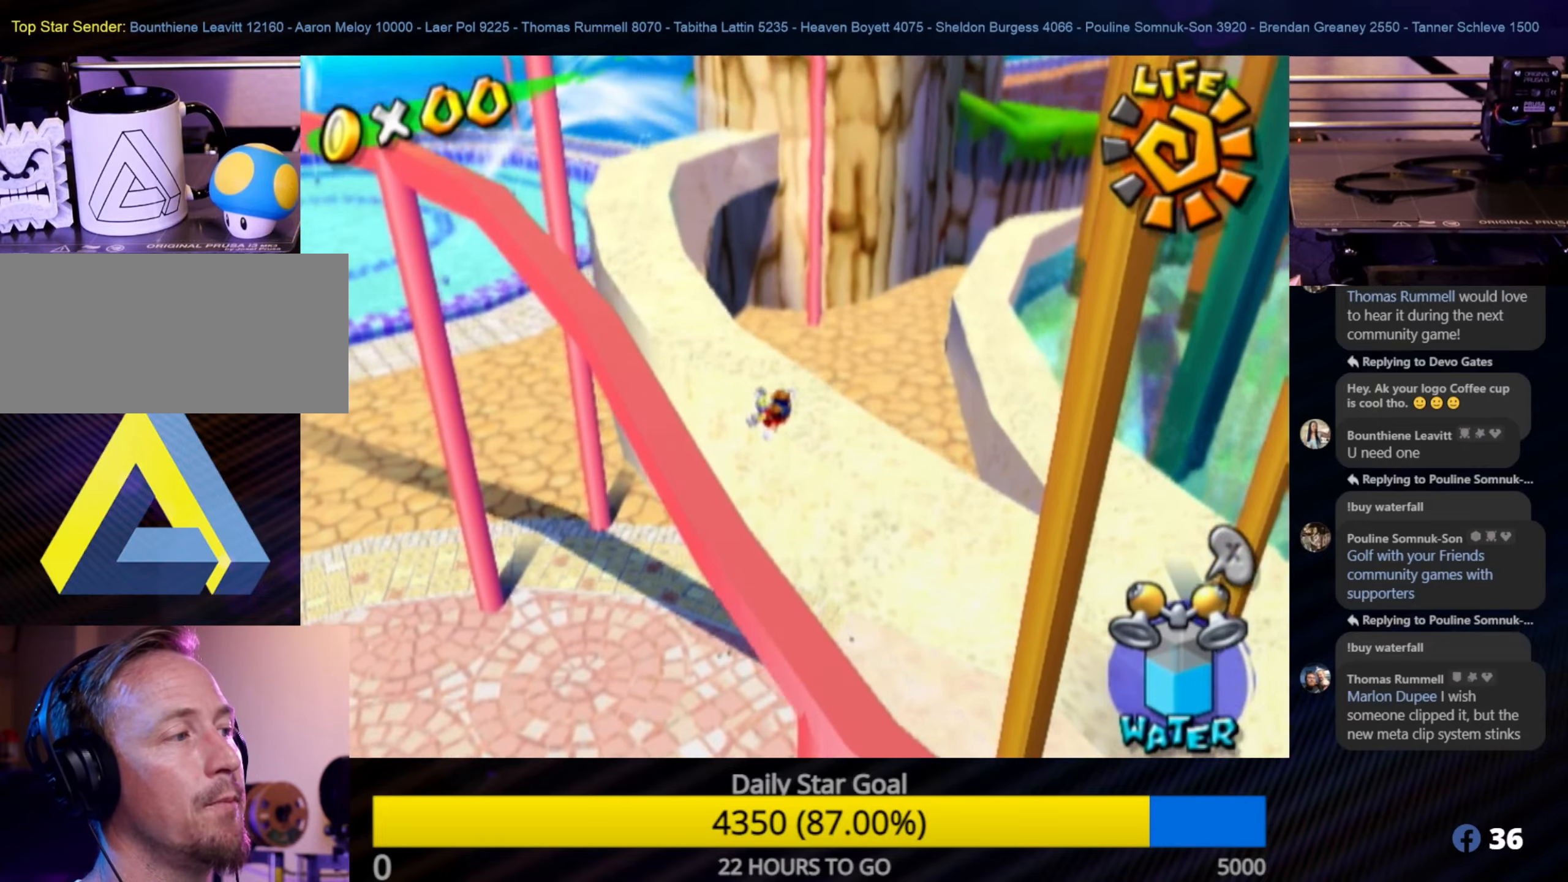
{"buttons": [], "left_stick": "center", "right_stick": "center", "events": [[67, "left_stick", "up-left"], [134, "right_stick", "down-right"], [417, "left_stick", "center"], [417, "right_stick", "center"]]}
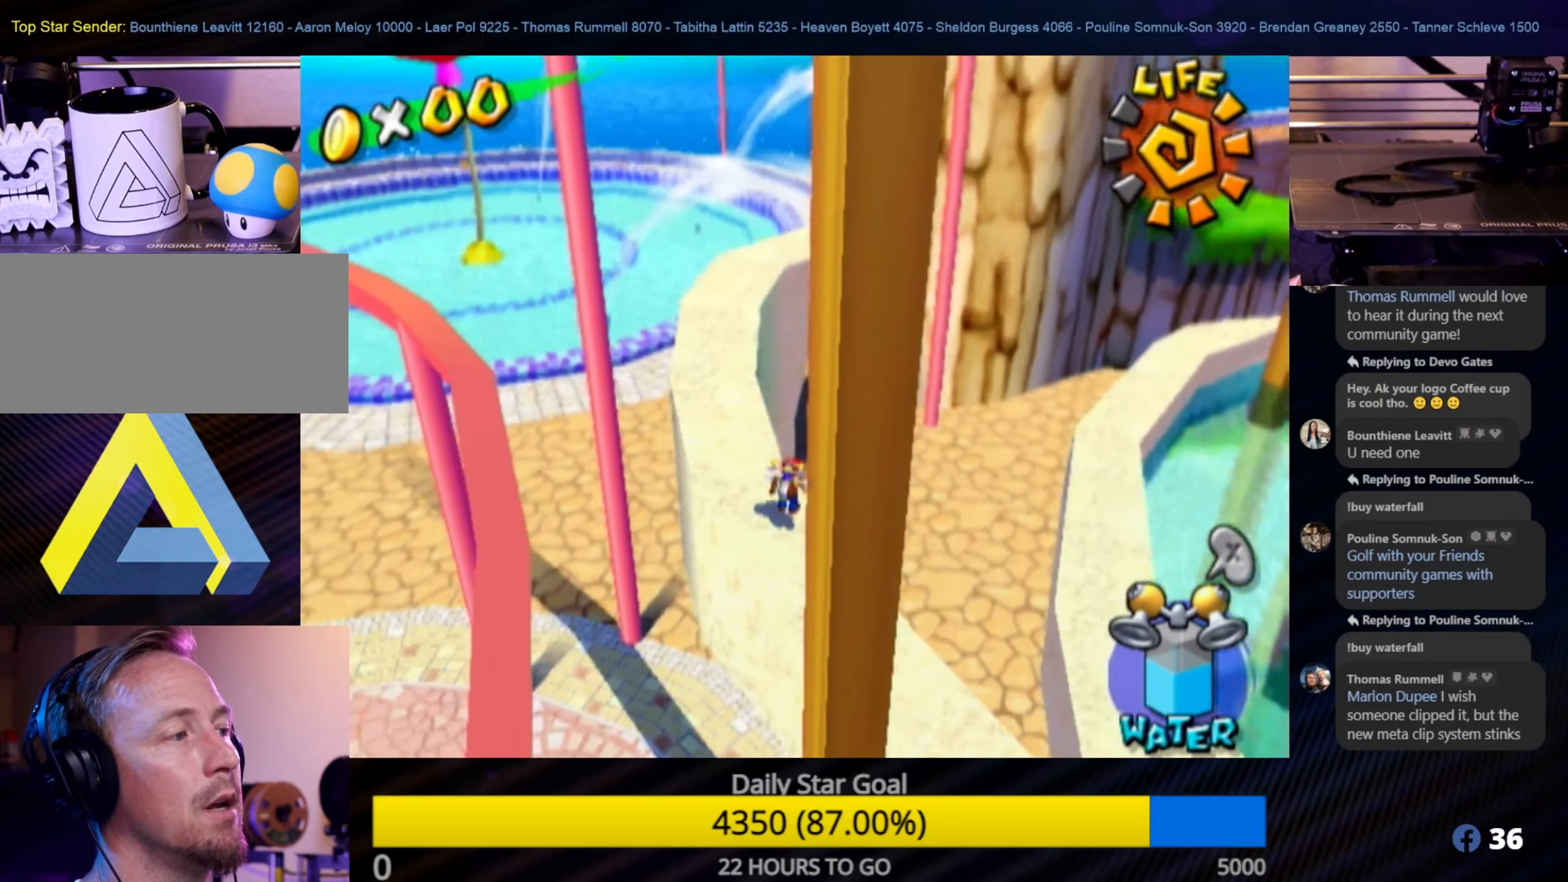
{"buttons": [], "left_stick": "up-left", "right_stick": "center", "events": [[150, "left_stick", "up-left"]]}
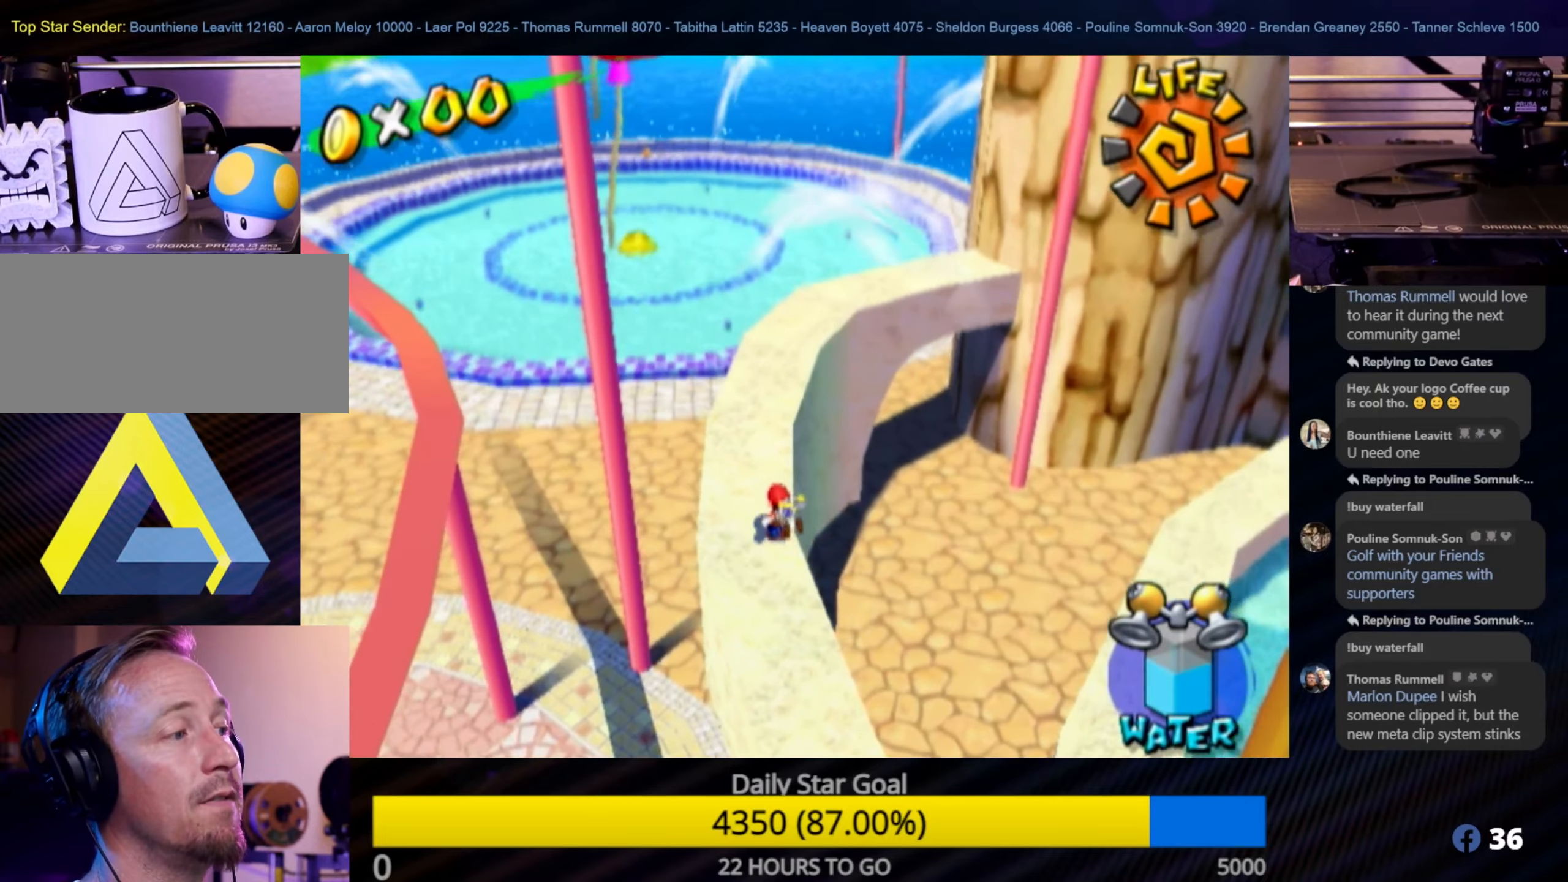
{"buttons": [], "left_stick": "up", "right_stick": "center", "events": [[34, "left_stick", "up"]]}
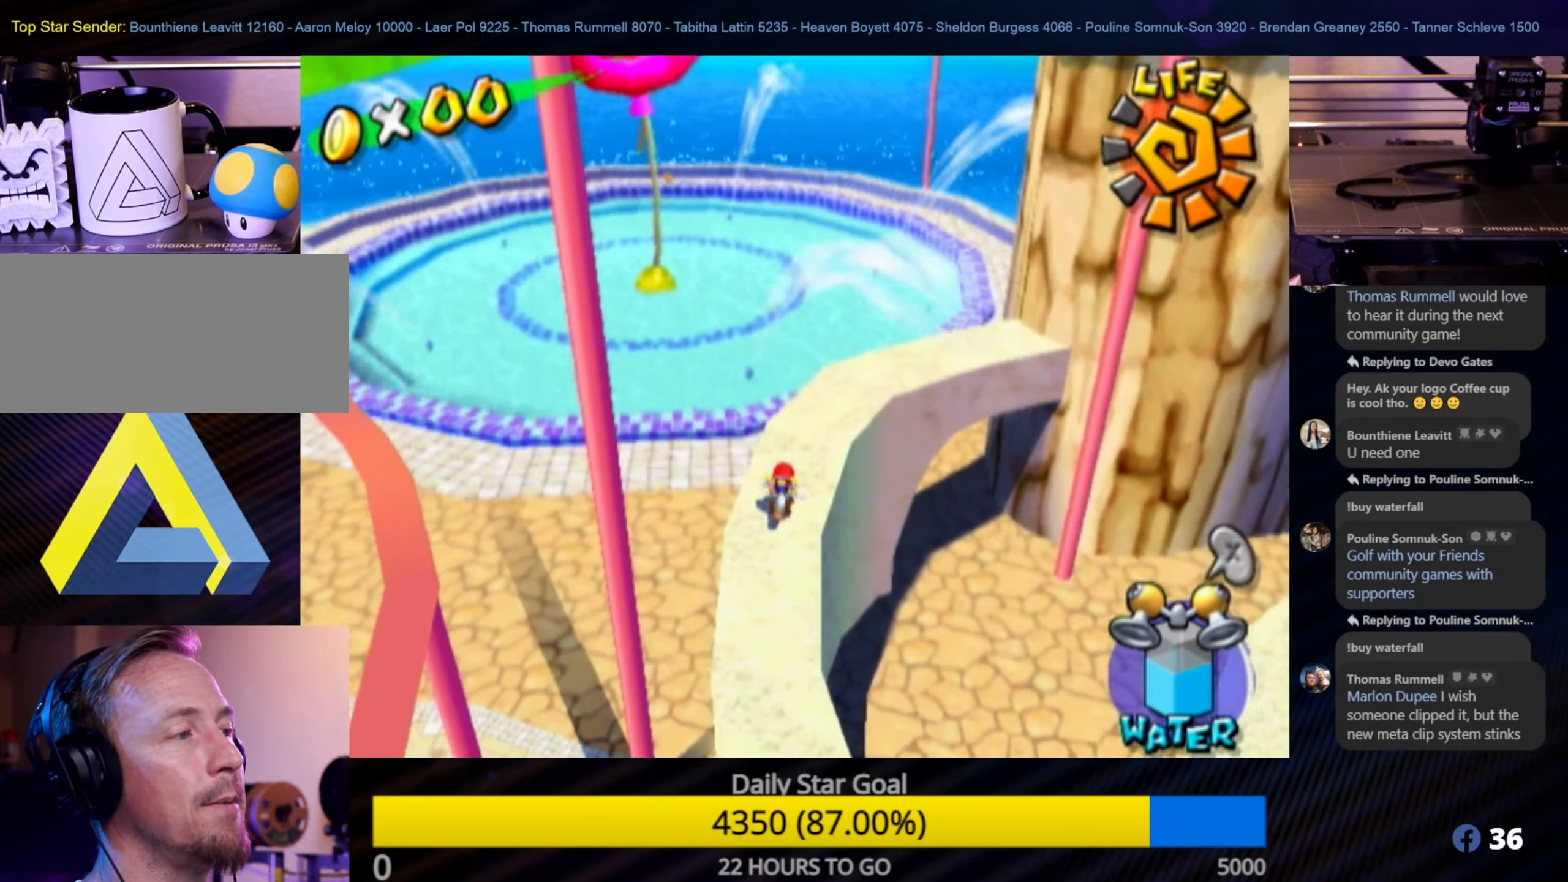
{"buttons": [], "left_stick": "up", "right_stick": "left", "events": [[100, "left_stick", "up-right"], [217, "left_stick", "up"], [250, "right_stick", "left"]]}
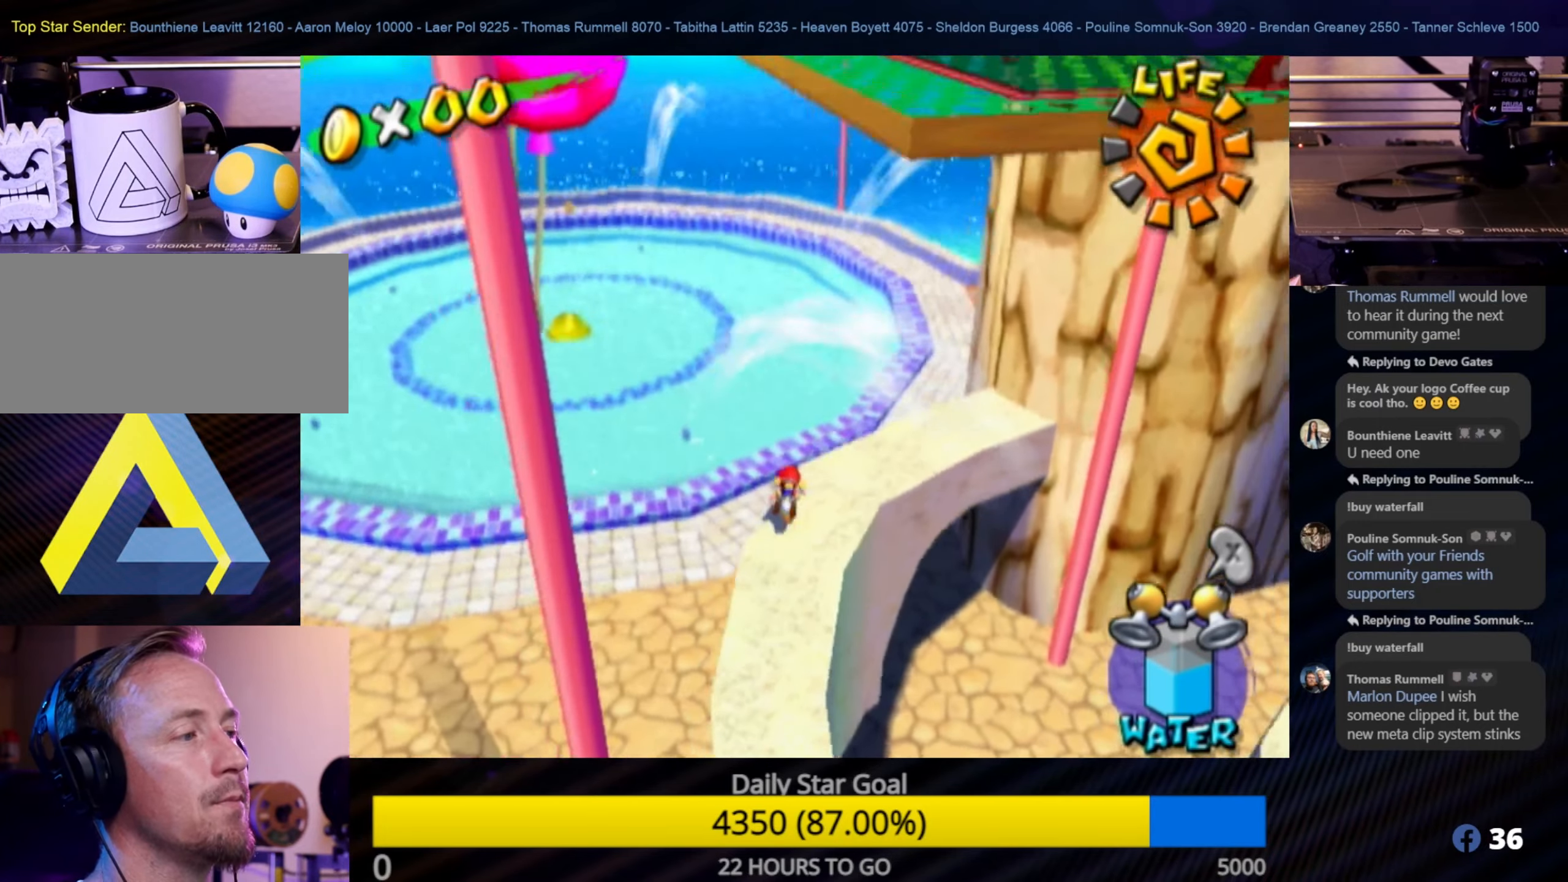
{"buttons": [], "left_stick": "center", "right_stick": "center", "events": [[134, "left_stick", "up-right"], [234, "right_stick", "center"], [250, "left_stick", "center"]]}
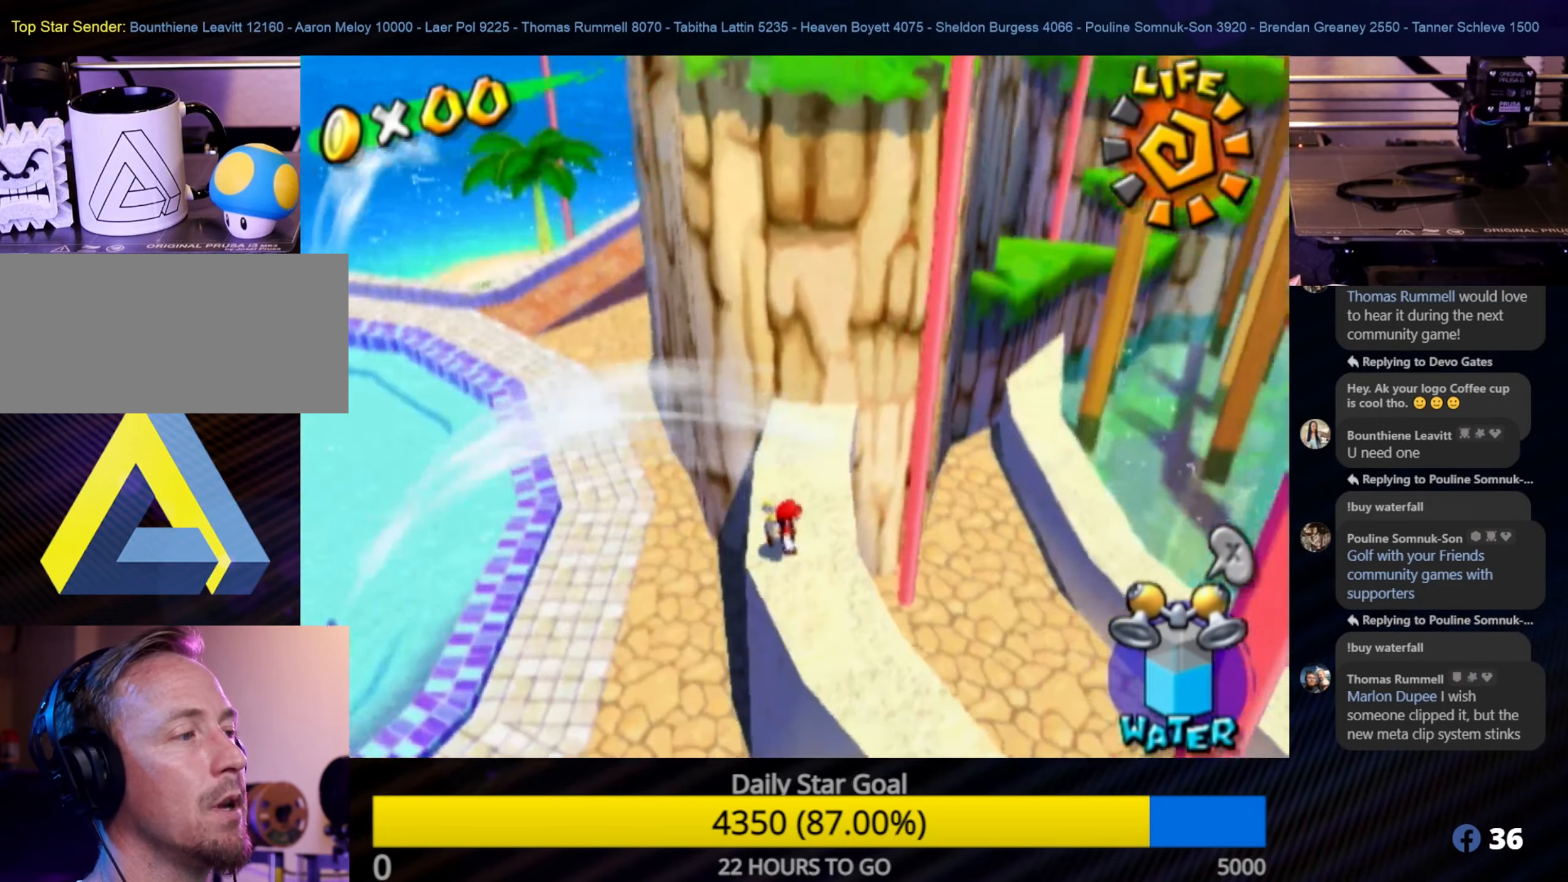
{"buttons": [], "left_stick": "up", "right_stick": "center", "events": [[34, "left_stick", "right"], [150, "left_stick", "up"]]}
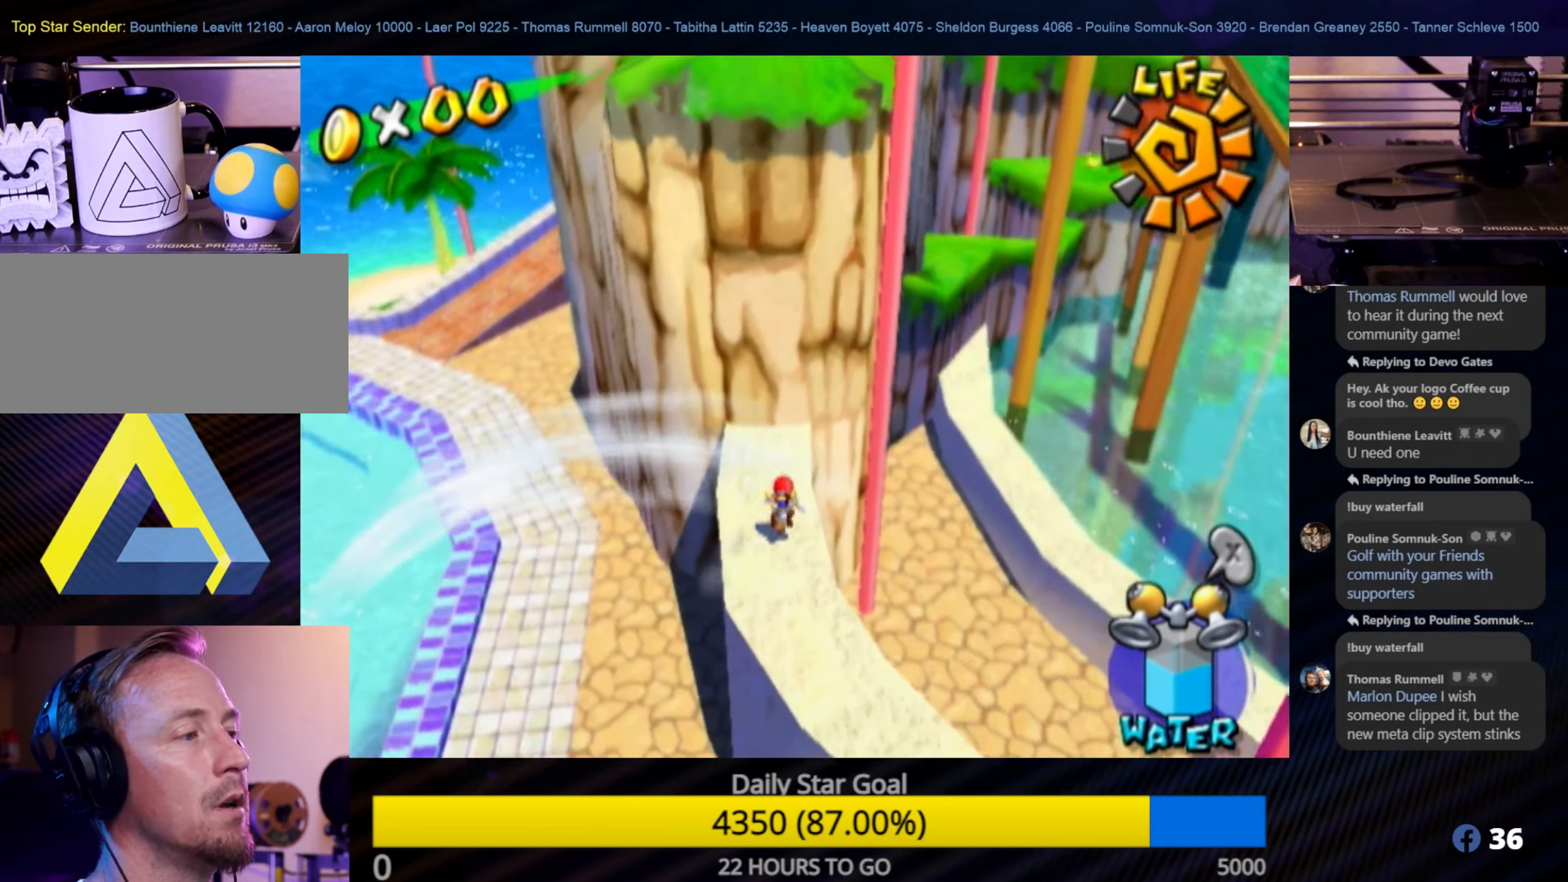
{"buttons": [], "left_stick": "down", "right_stick": "center", "events": [[334, "left_stick", "center"], [434, "left_stick", "down"]]}
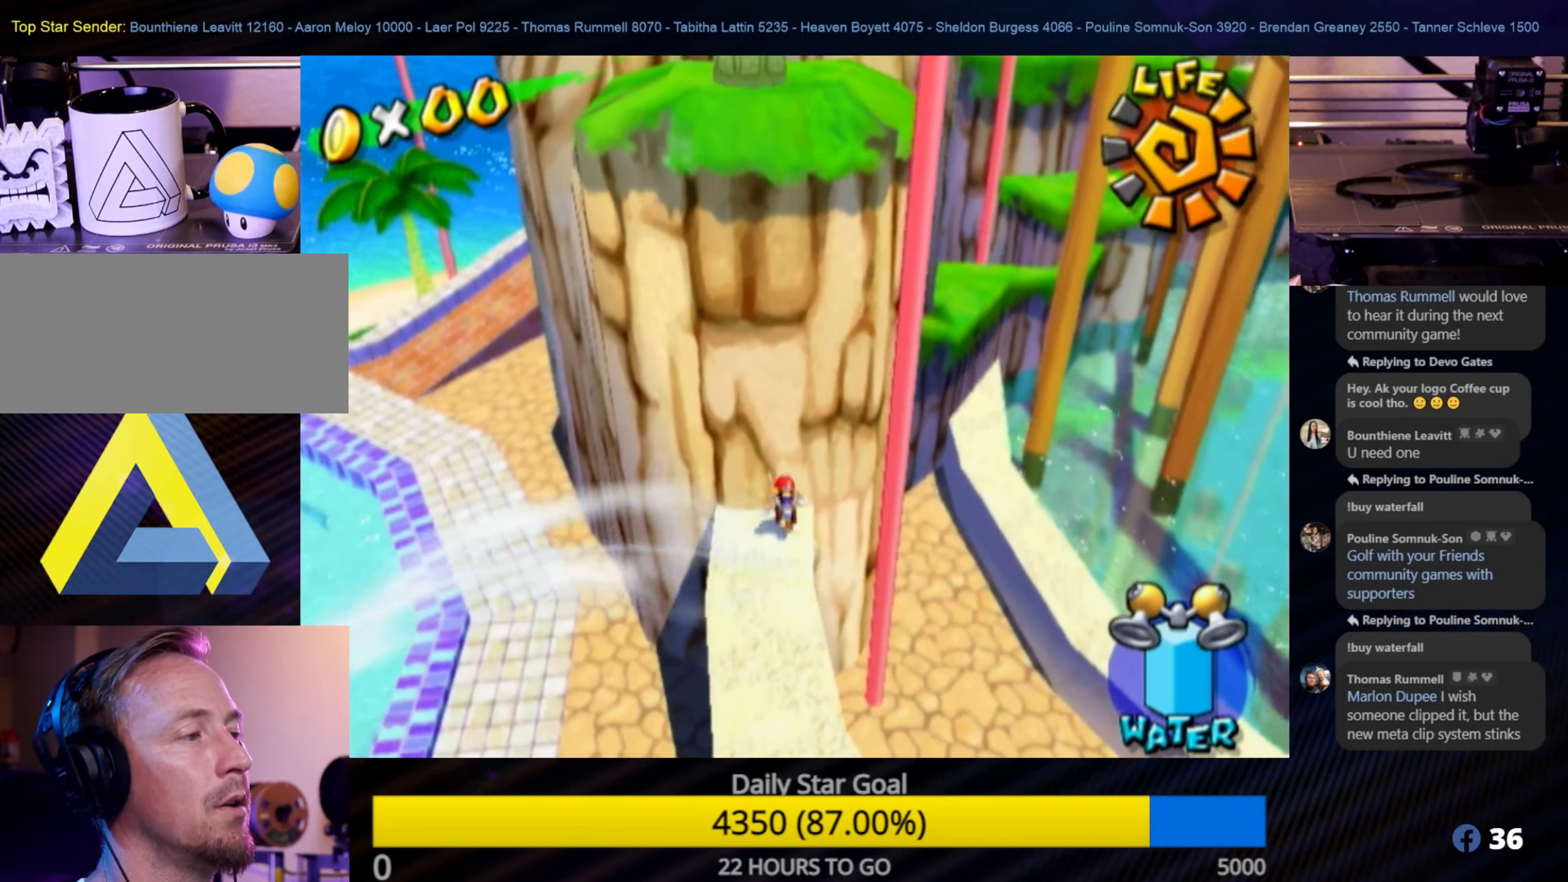
{"buttons": [], "left_stick": "down", "right_stick": "center", "events": []}
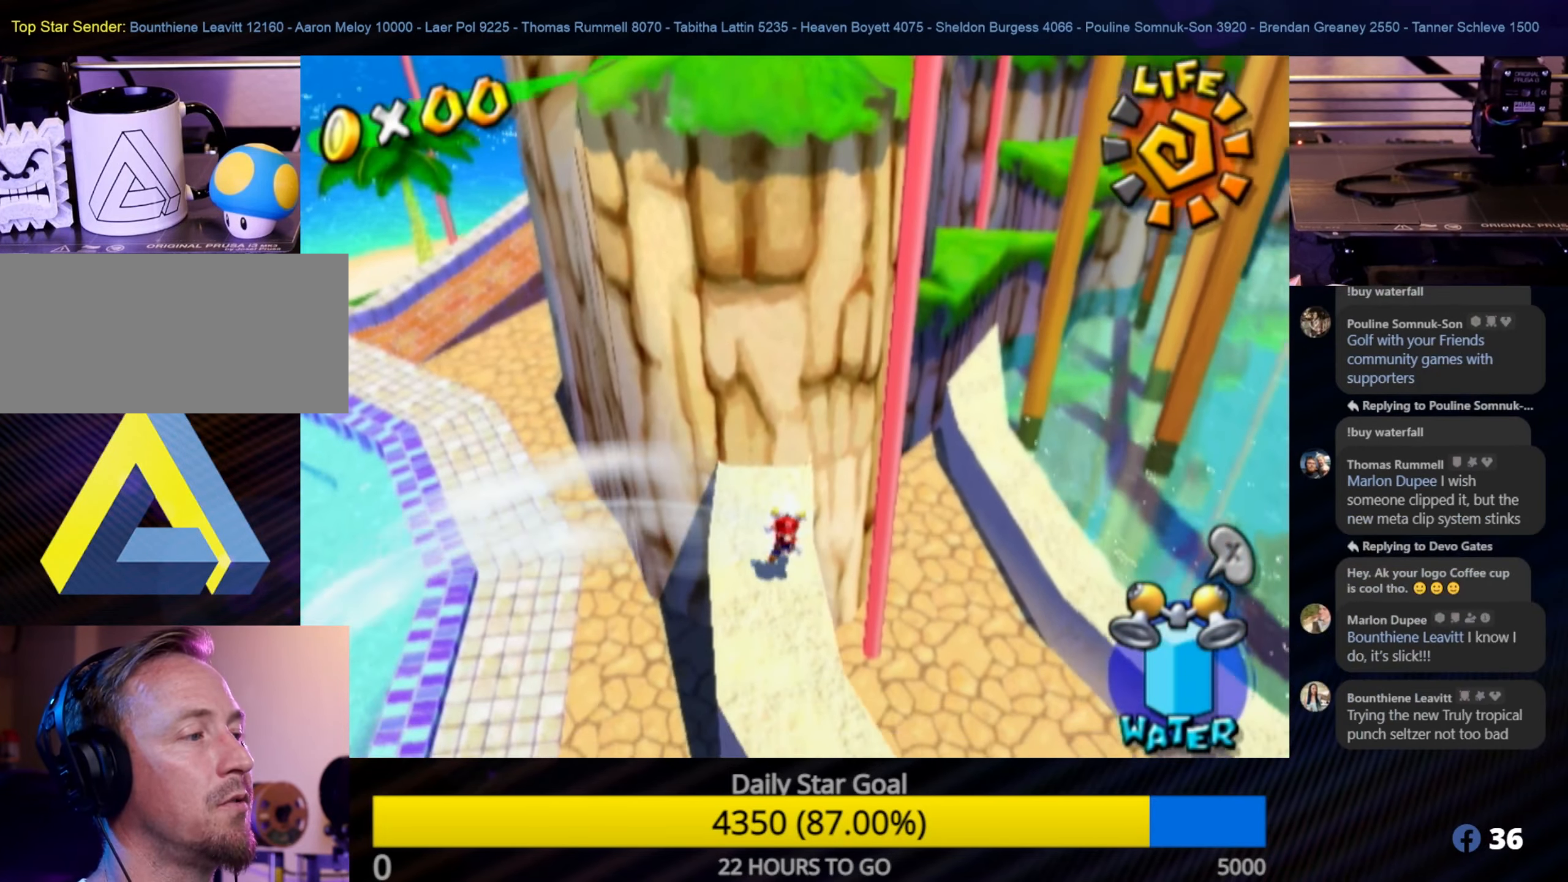
{"buttons": [], "left_stick": "up", "right_stick": "center", "events": [[34, "left_stick", "center"], [367, "left_stick", "up"]]}
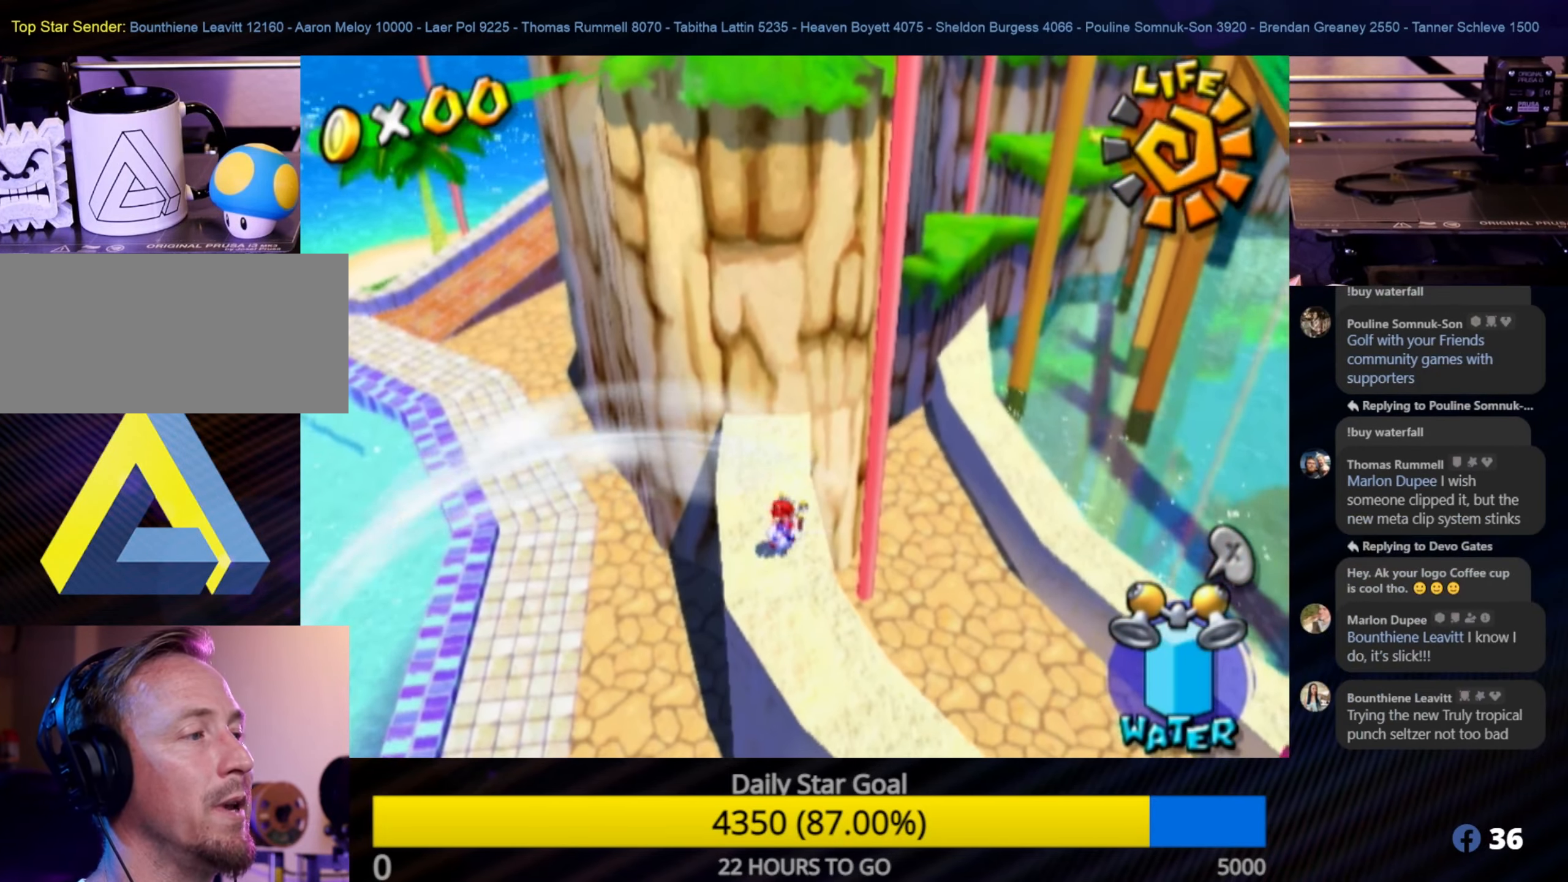
{"buttons": [], "left_stick": "up", "right_stick": "center", "events": []}
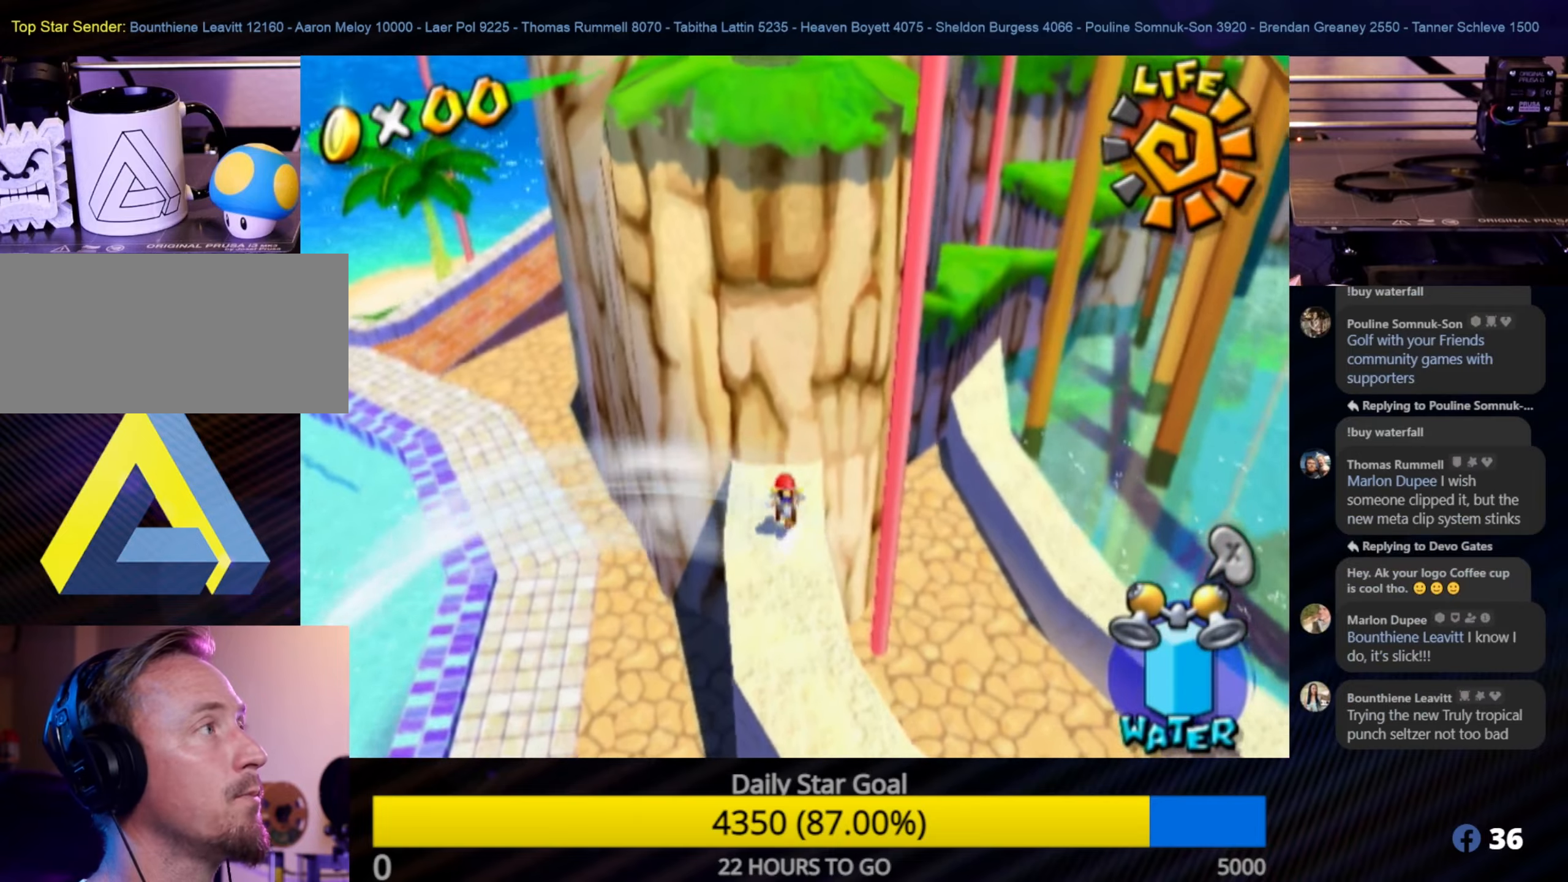
{"buttons": [], "left_stick": "down", "right_stick": "center", "events": [[200, "left_stick", "down"]]}
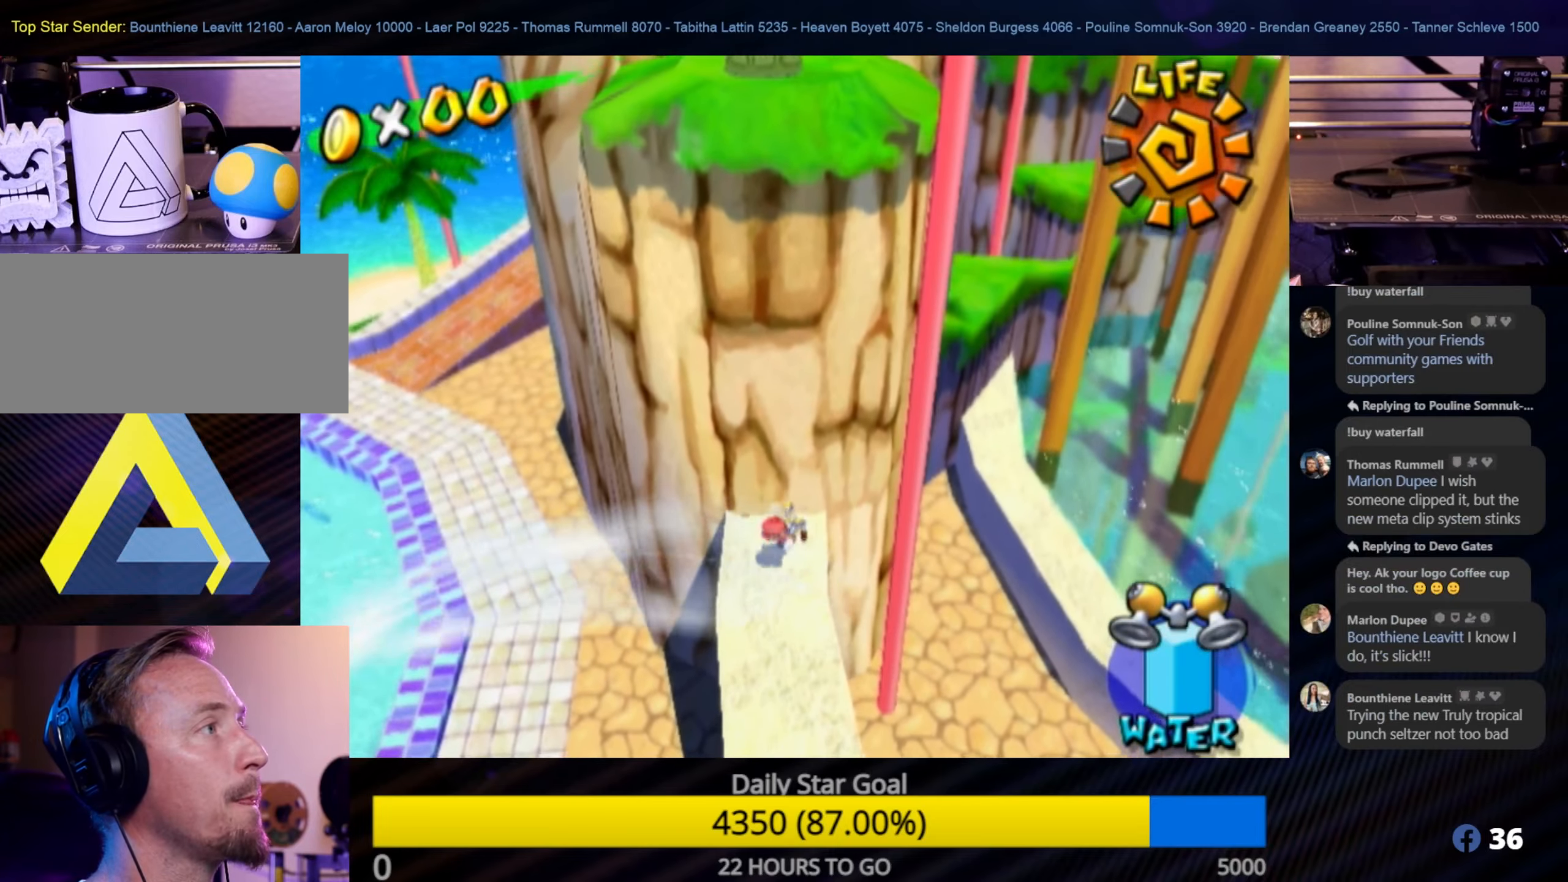
{"buttons": ["A"], "left_stick": "up", "right_stick": "center", "events": [[250, "left_stick", "up"], [450, "A", "down"]]}
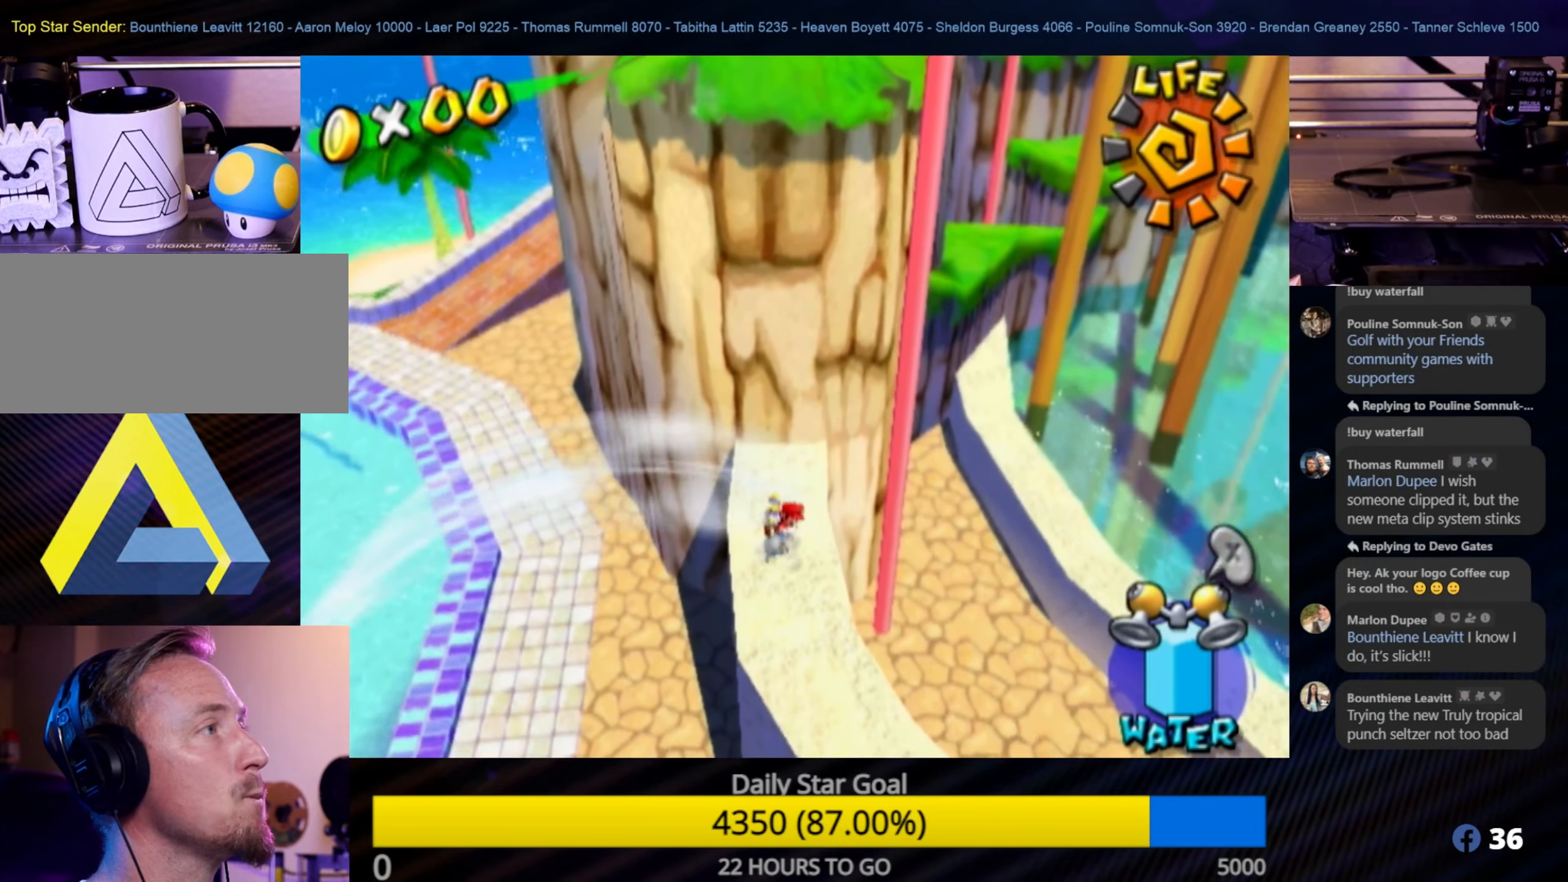
{"buttons": [], "left_stick": "up", "right_stick": "center", "events": [[500, "A", "up"]]}